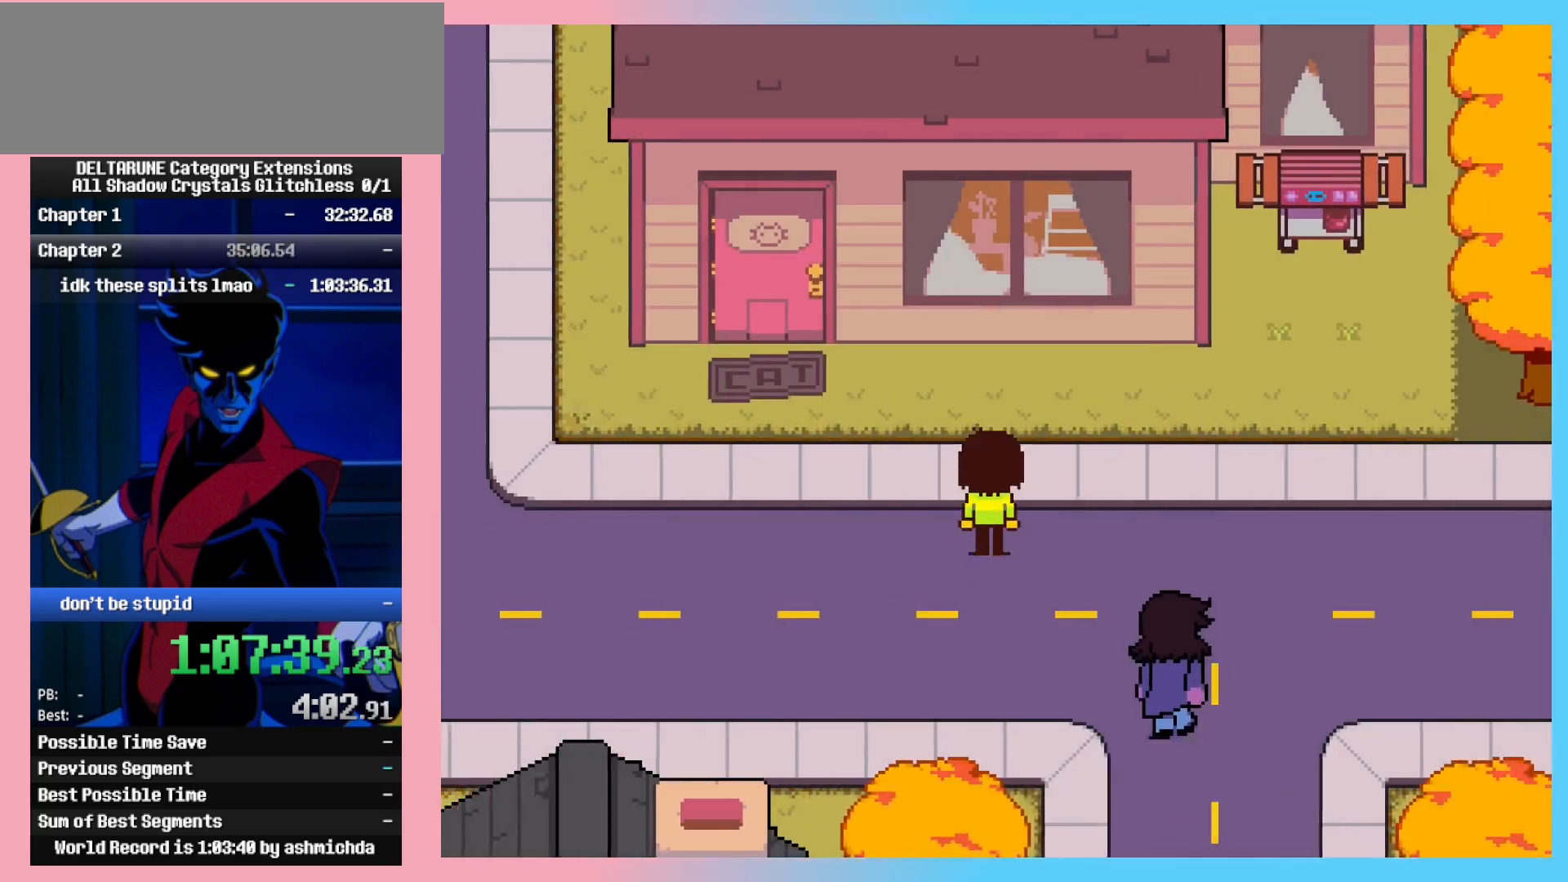
Gameplay with keyboard; each line is a JSON object with the keys held at the frame after it. "events" lists presses ("down") and releases ("up") of "c", "ctrl_l", "ctrl_r", "down", "left", "return", "right", "shift_l", "shift_r", "up", "x" and "z" between this image and that frame as [ms after this image, input, new state], when the widget could be followed in between. No other keys are recorded. Mouse input is not recorded.
{"keys": ["ctrl_l", "ctrl_r", "left"], "events": [[183, "up", "up"]]}
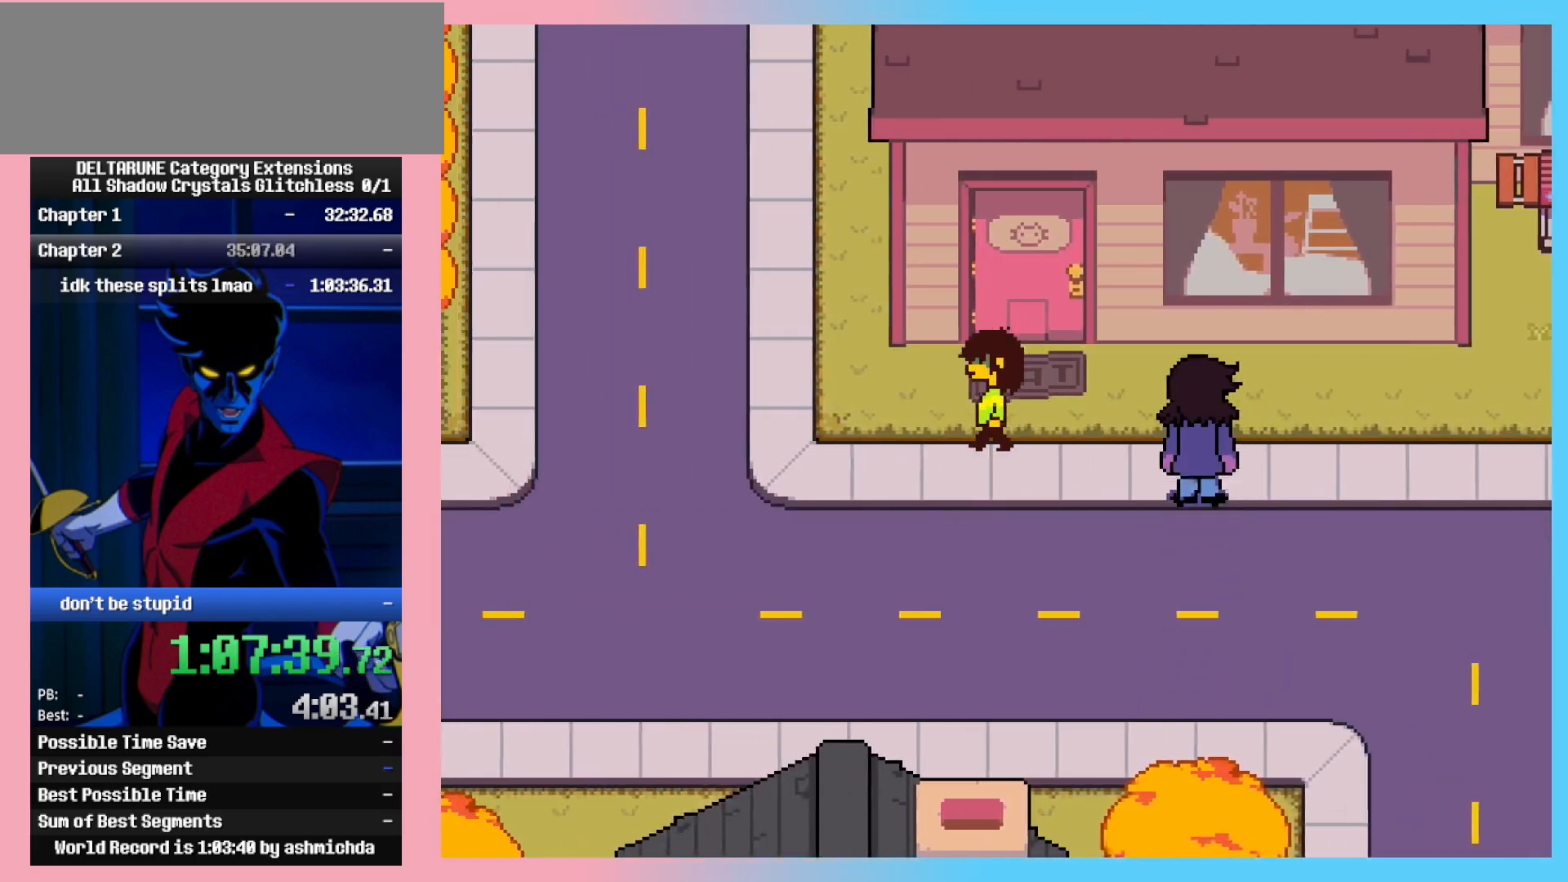
{"keys": ["ctrl_l", "ctrl_r", "up"], "events": [[250, "left", "up"], [250, "up", "down"]]}
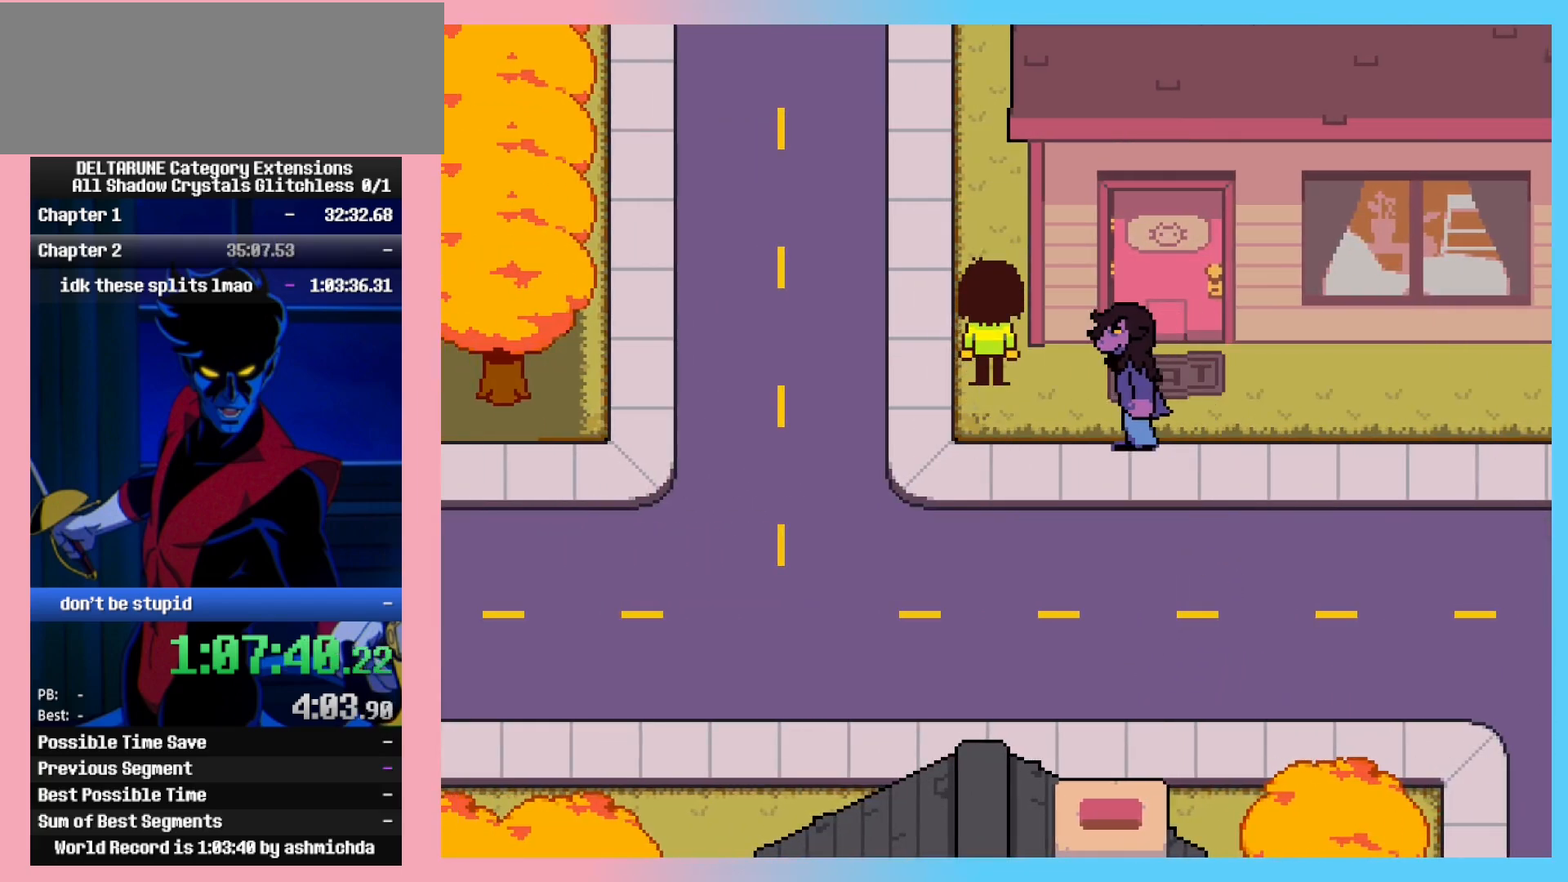
{"keys": ["ctrl_l", "ctrl_r", "up"], "events": [[217, "left", "down"], [267, "left", "up"]]}
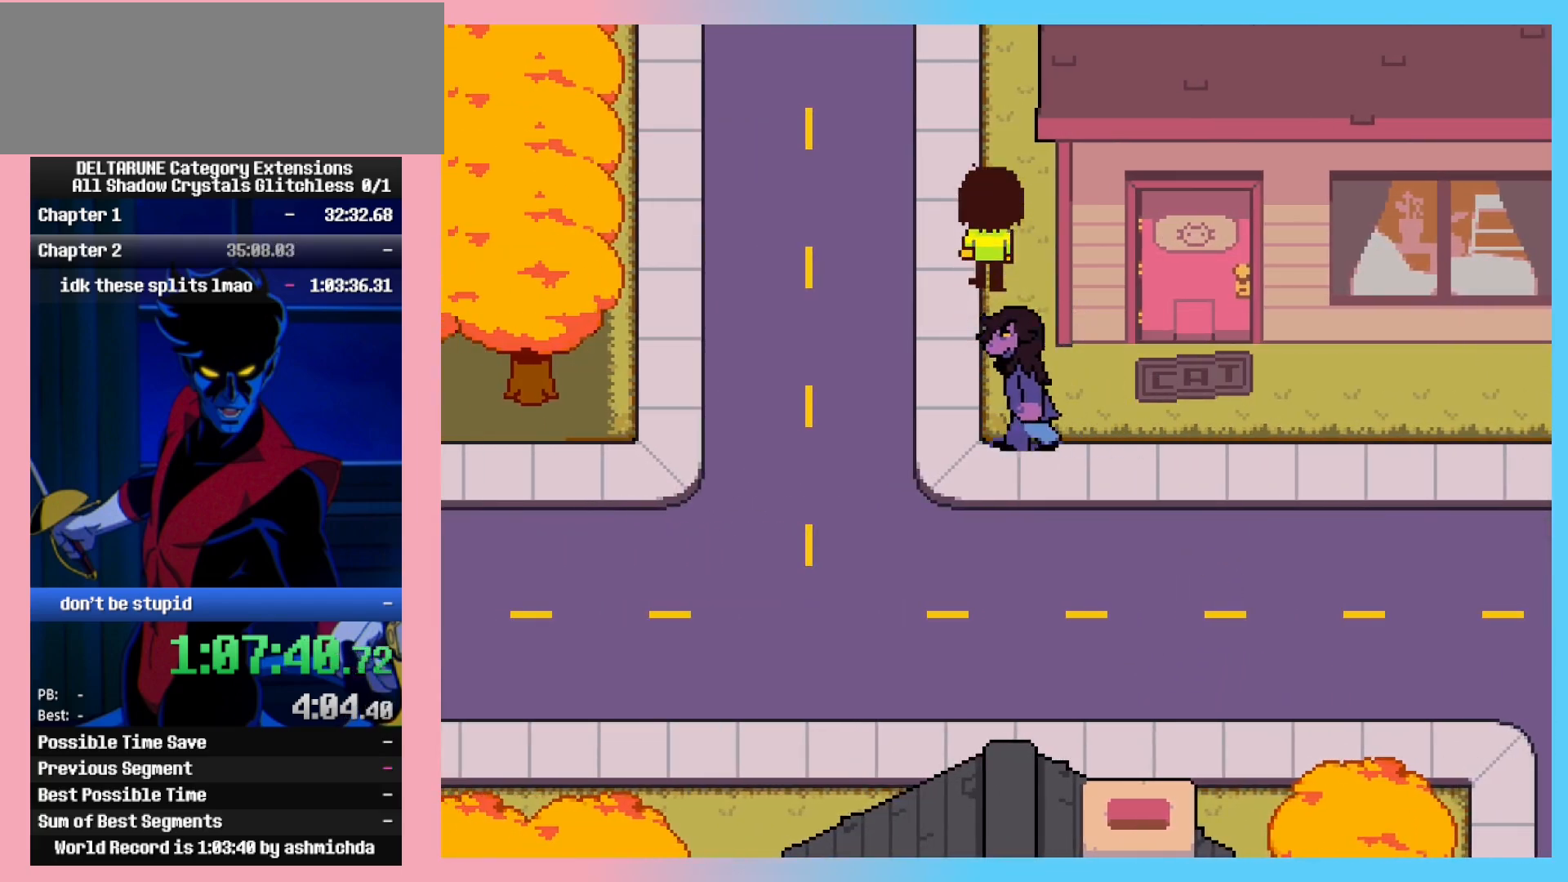
{"keys": ["ctrl_l", "ctrl_r", "up"], "events": []}
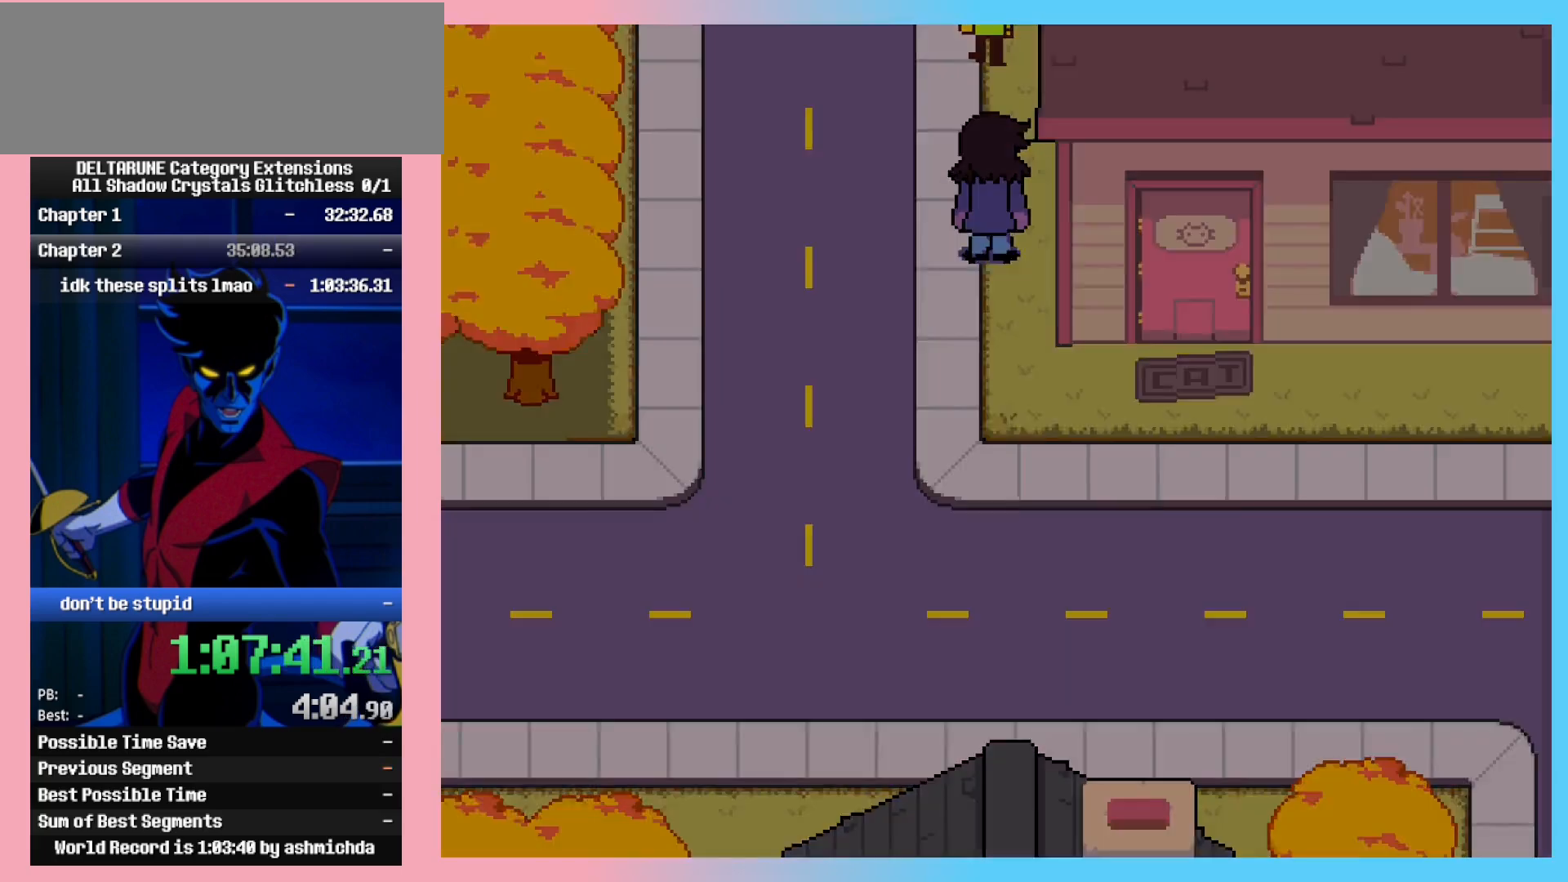
{"keys": ["ctrl_l", "ctrl_r", "up"], "events": []}
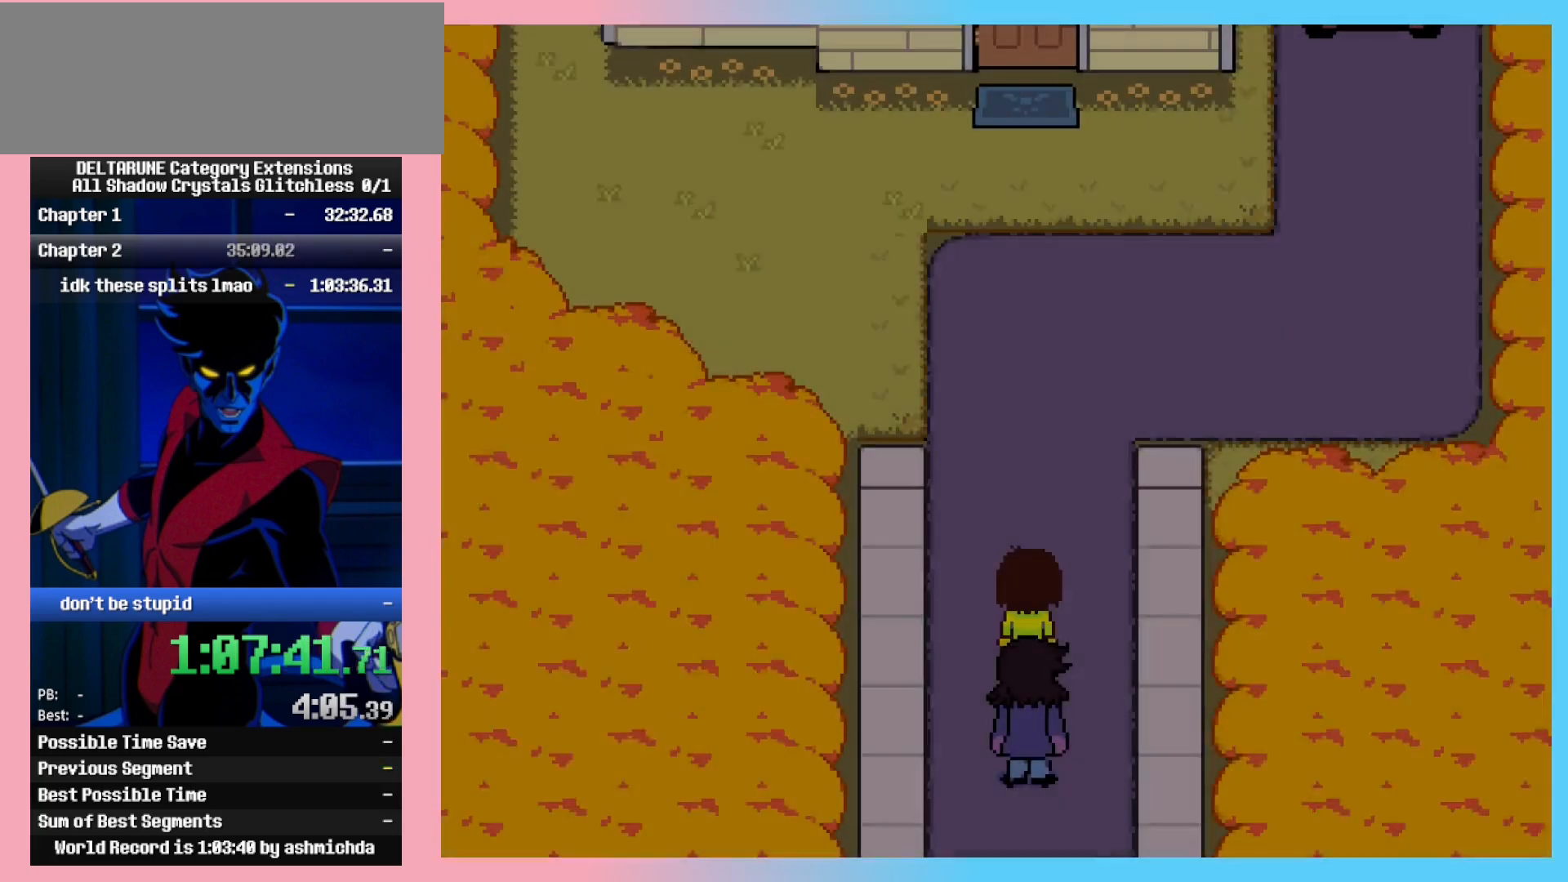
{"keys": ["ctrl_l", "ctrl_r", "up"], "events": []}
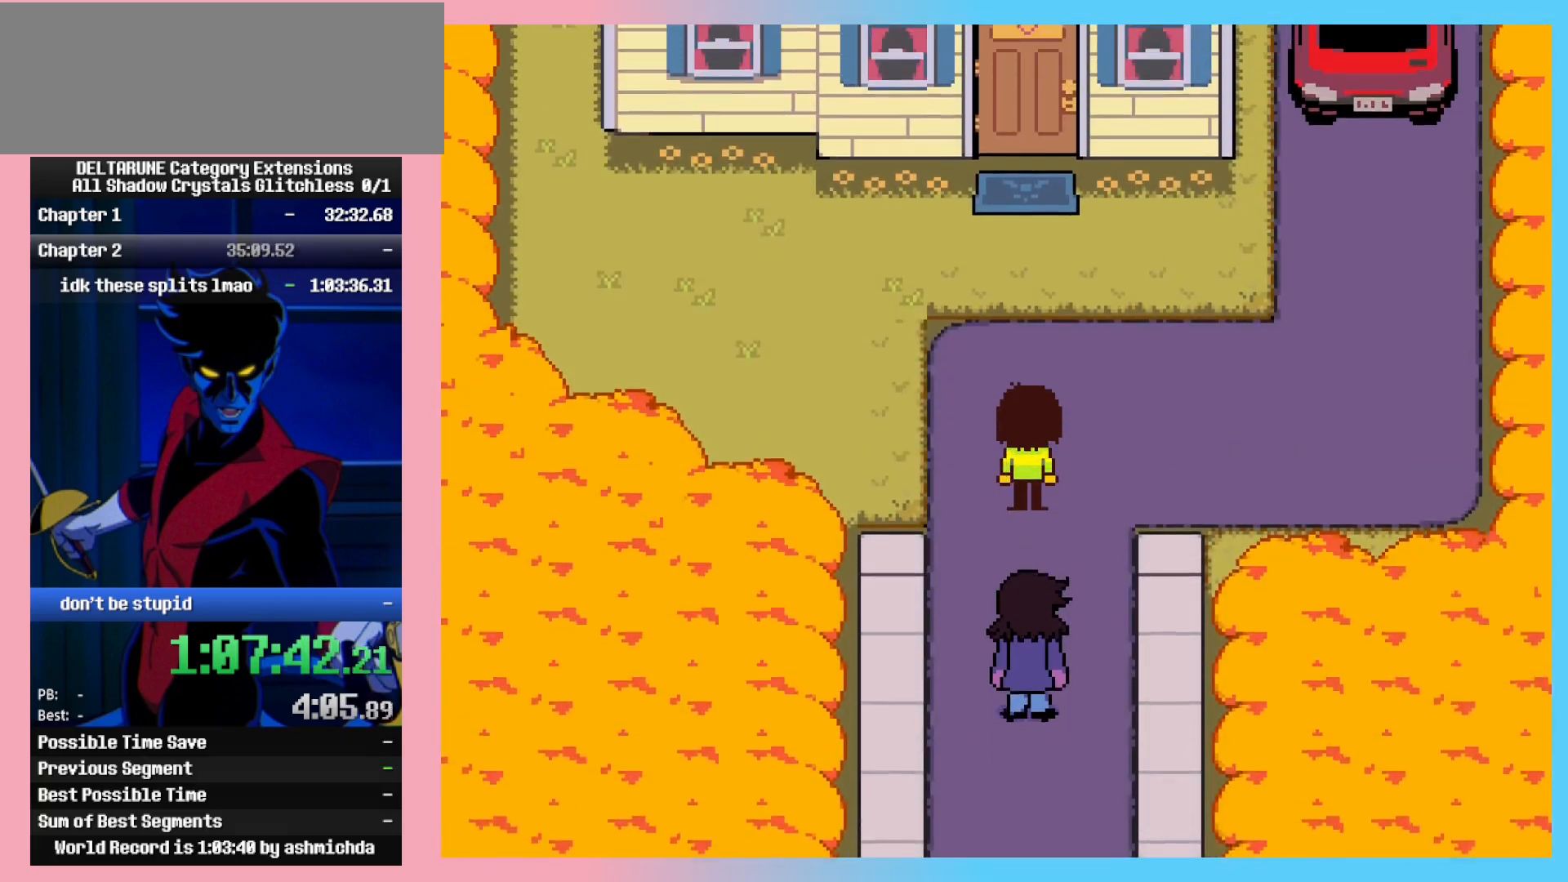
{"keys": ["ctrl_l", "ctrl_r", "up", "z"], "events": [[133, "z", "down"], [233, "z", "up"], [283, "z", "down"], [417, "z", "up"], [467, "z", "down"]]}
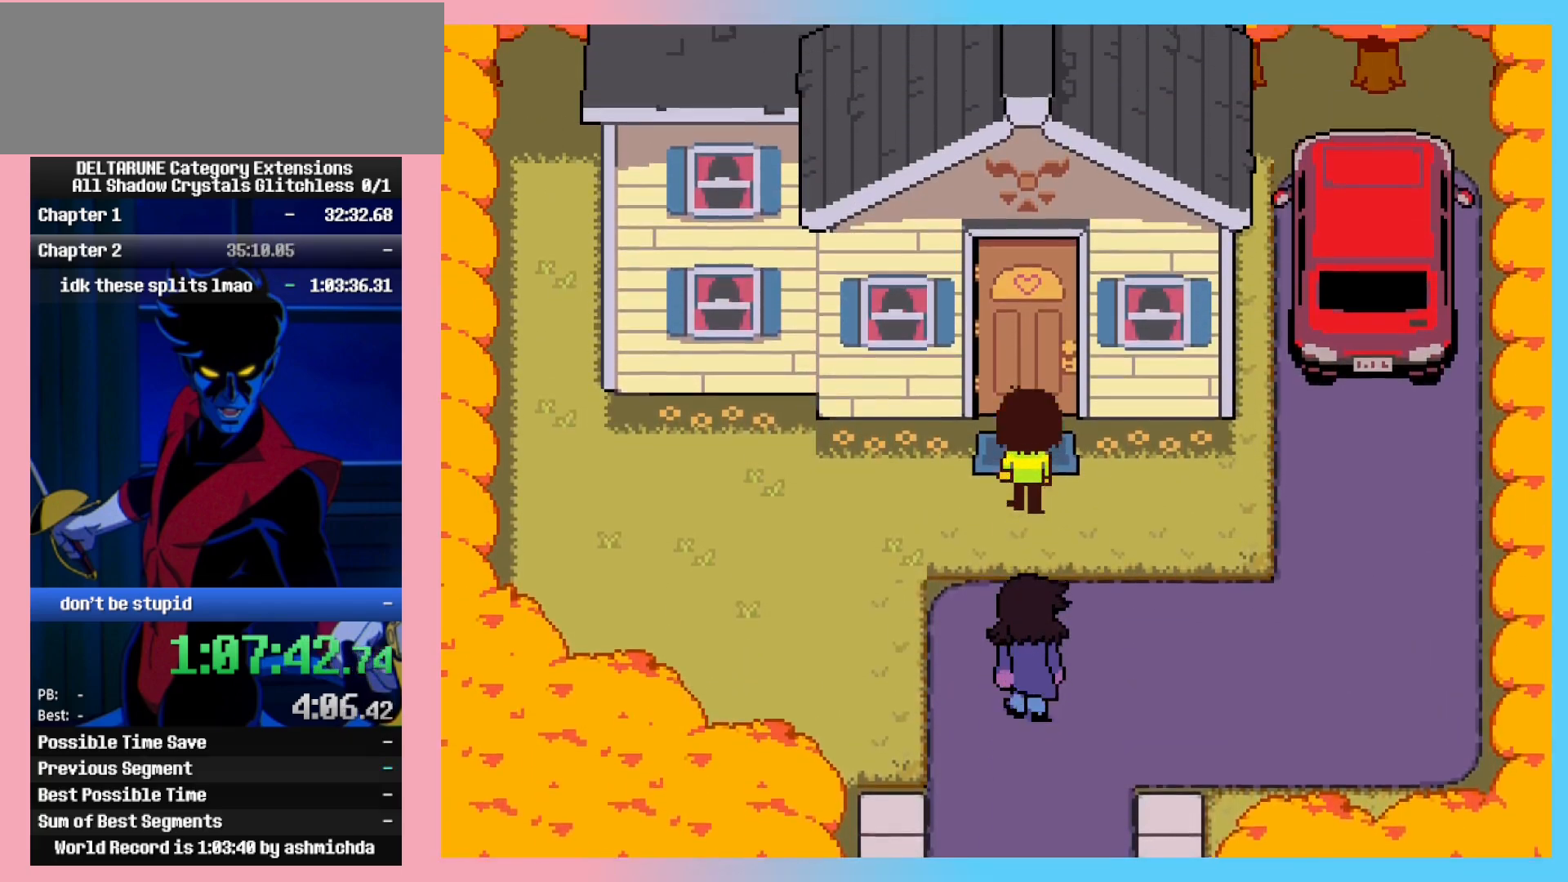
{"keys": ["ctrl_l", "ctrl_r", "left"], "events": [[67, "z", "up"], [100, "z", "down"], [150, "left", "down"], [150, "up", "up"], [200, "z", "up"], [250, "z", "down"], [350, "z", "up"], [383, "z", "down"], [483, "z", "up"]]}
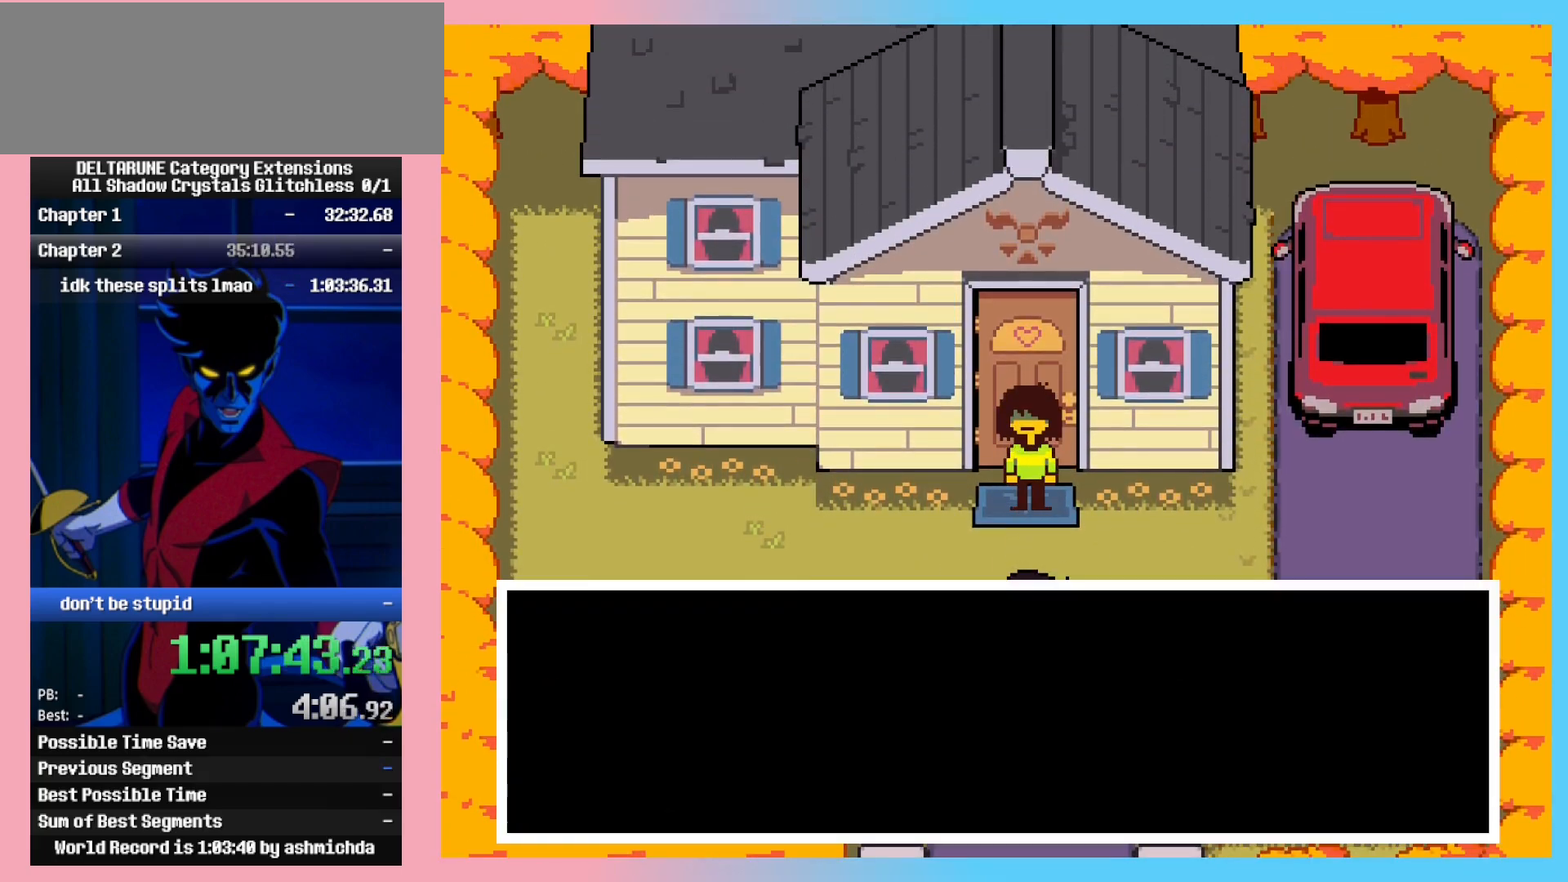
{"keys": ["ctrl_l", "ctrl_r"], "events": [[33, "z", "down"], [117, "z", "up"], [167, "z", "down"], [267, "left", "up"], [267, "z", "up"]]}
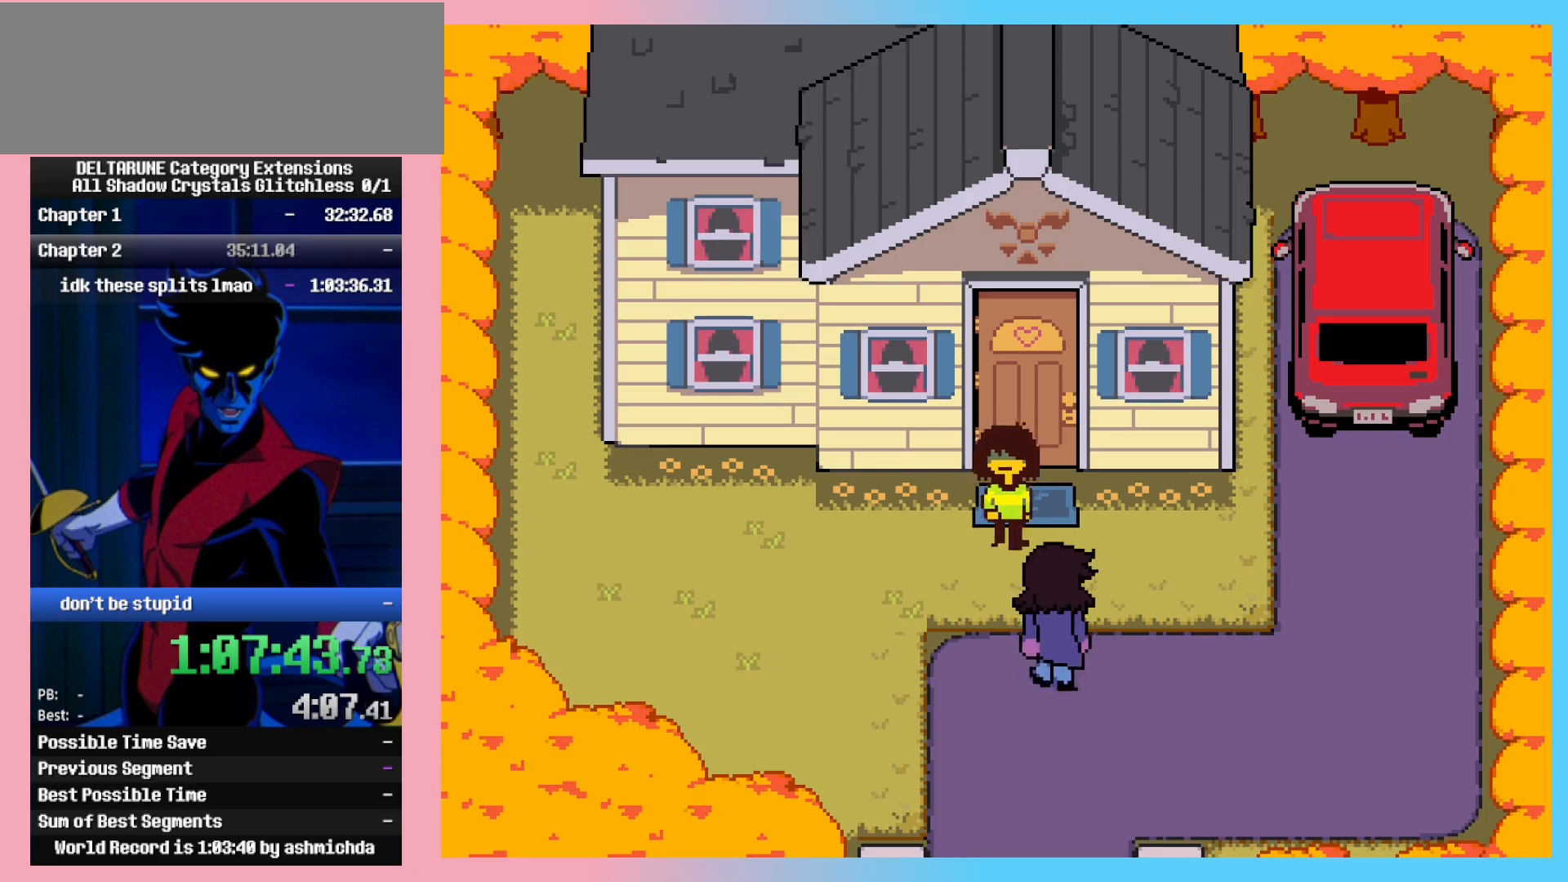
{"keys": ["ctrl_l", "ctrl_r"], "events": []}
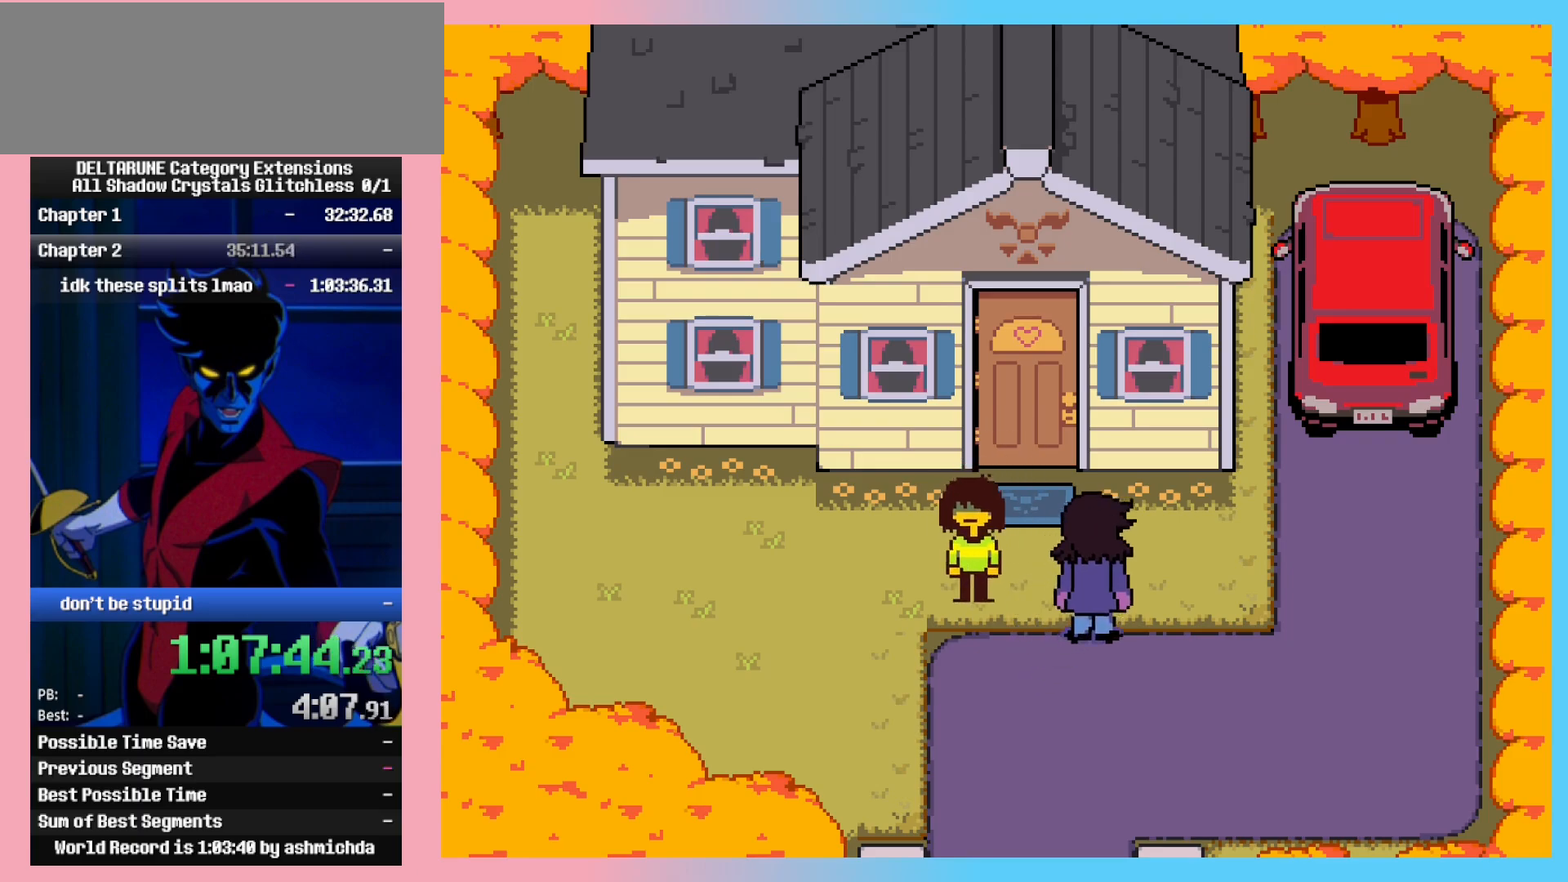
{"keys": ["ctrl_l", "ctrl_r"], "events": []}
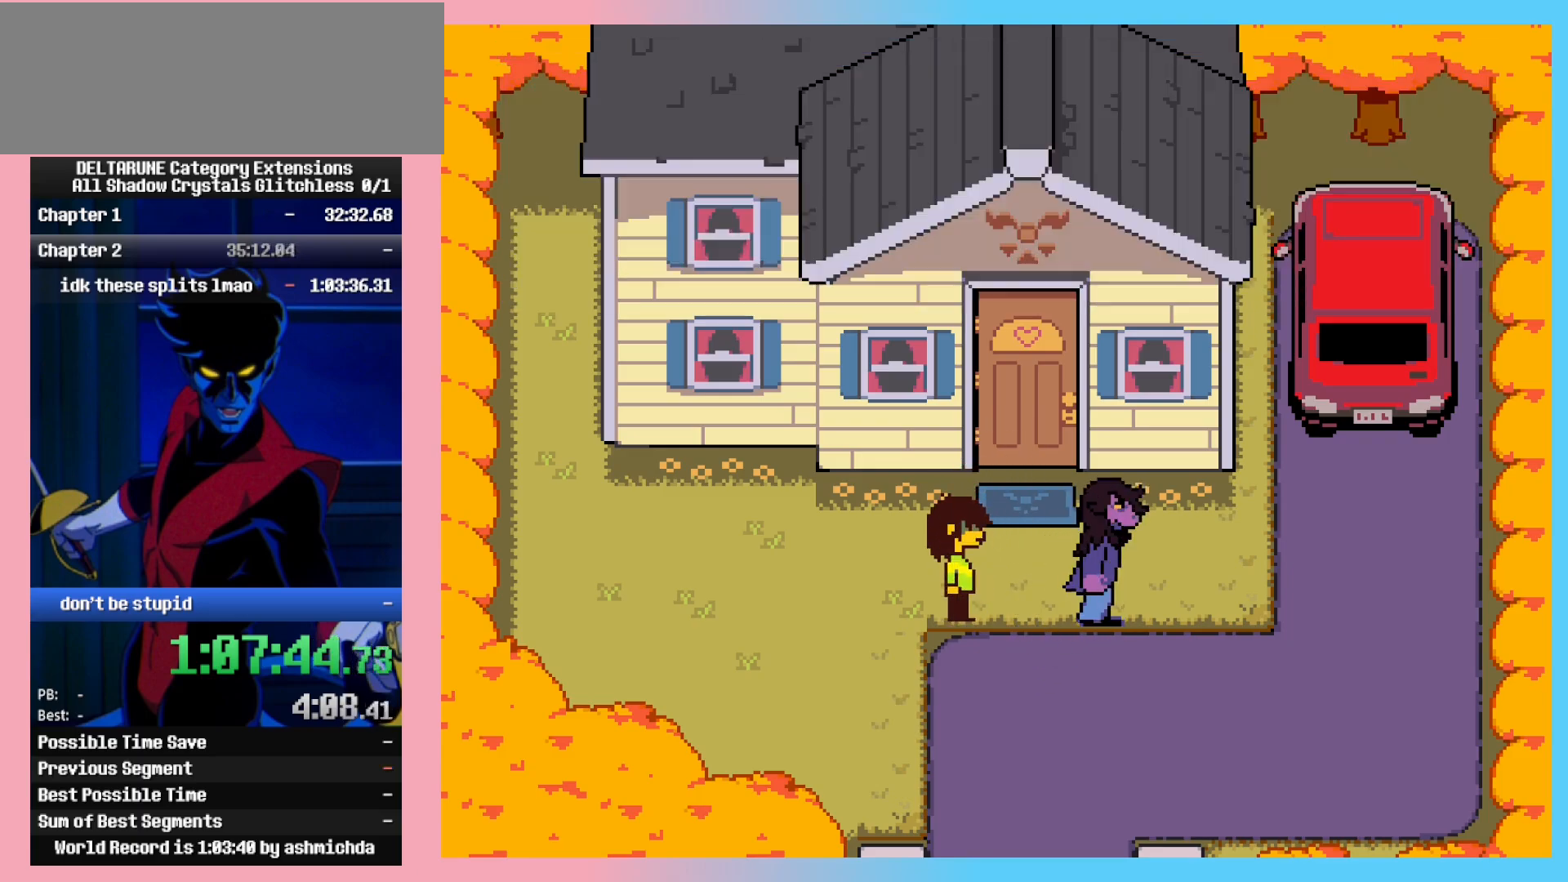
{"keys": ["ctrl_l", "ctrl_r"], "events": []}
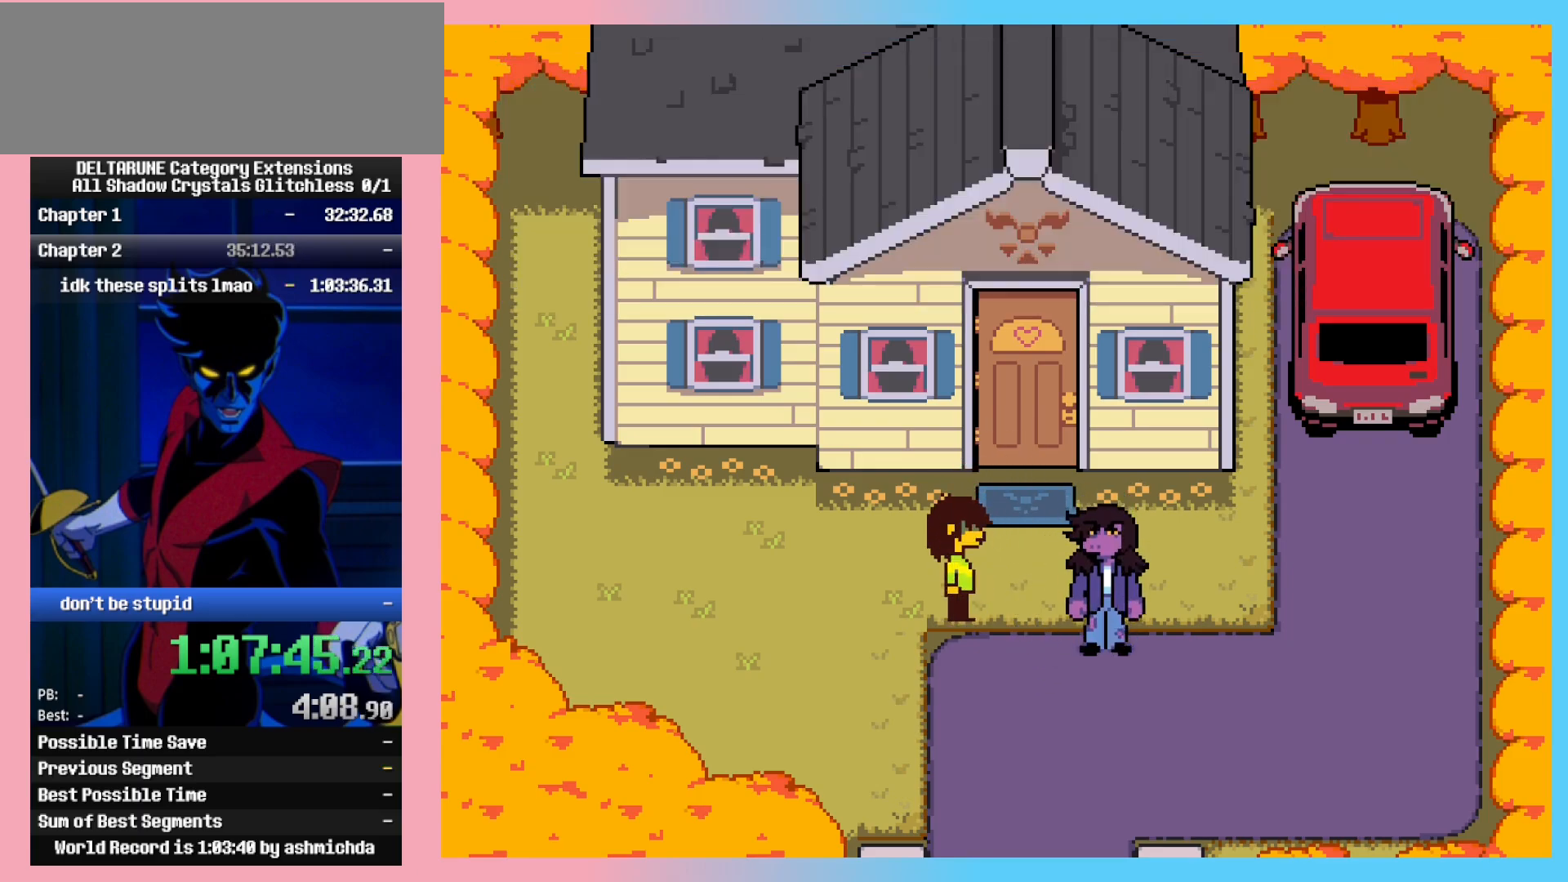
{"keys": ["ctrl_l", "ctrl_r"], "events": []}
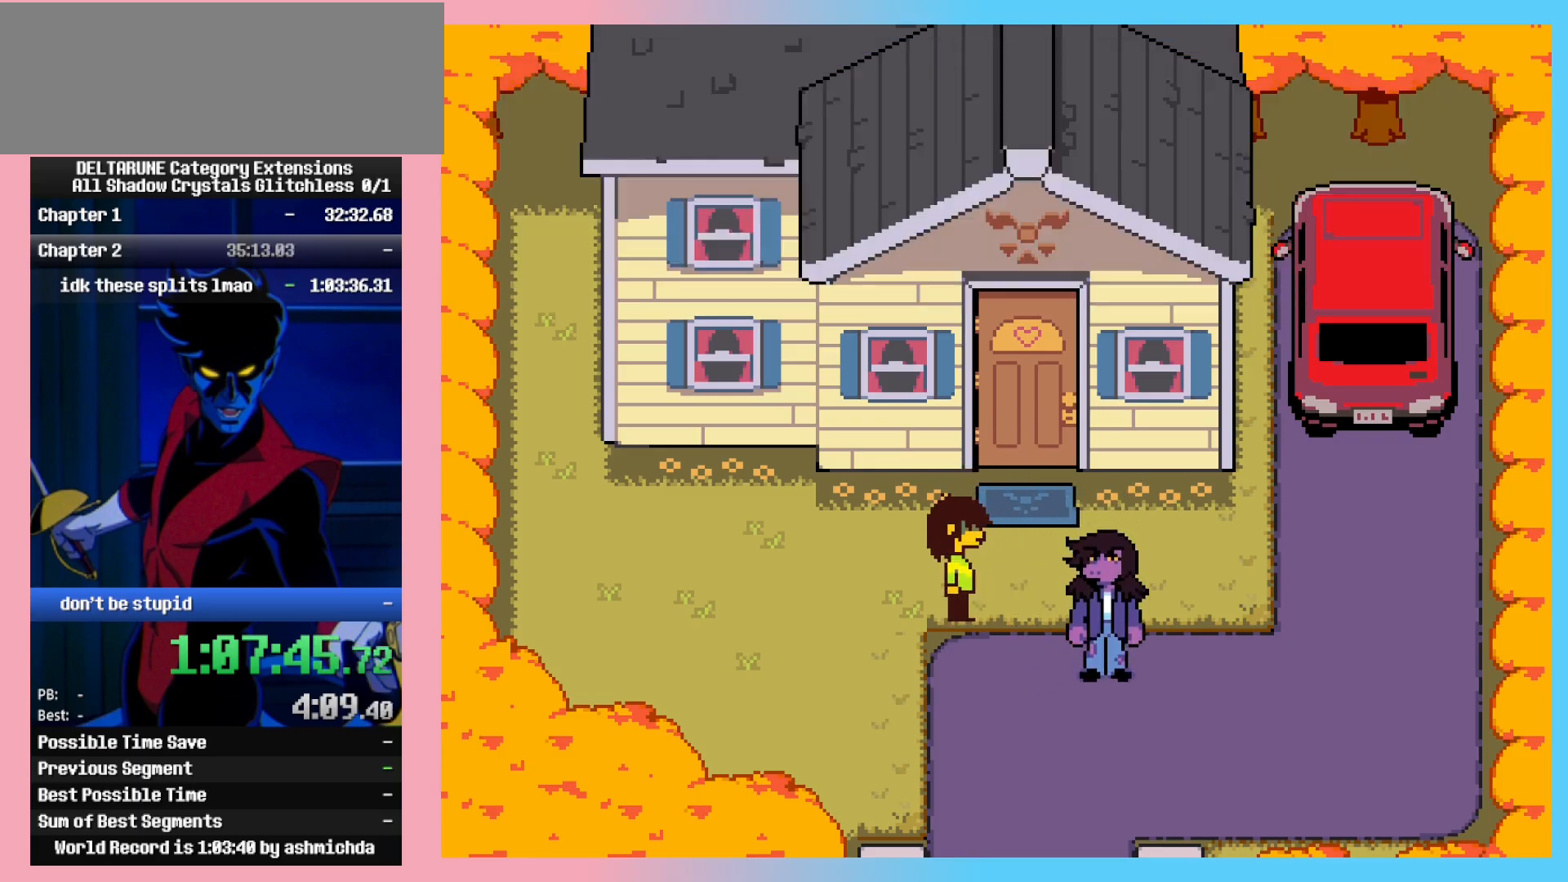
{"keys": ["ctrl_l", "ctrl_r"], "events": []}
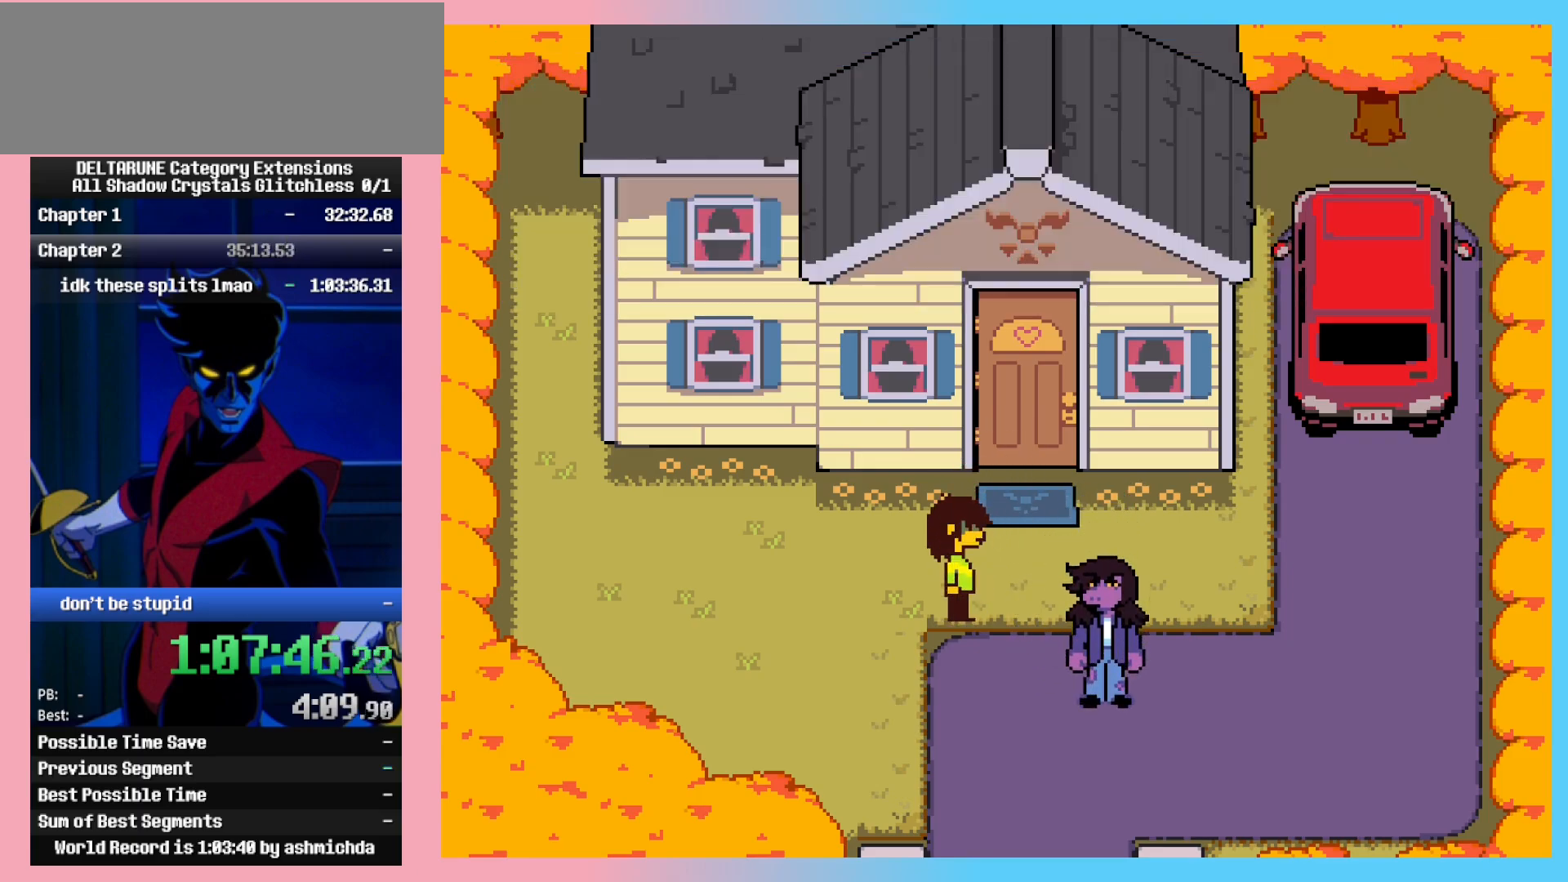
{"keys": ["ctrl_l", "ctrl_r"], "events": []}
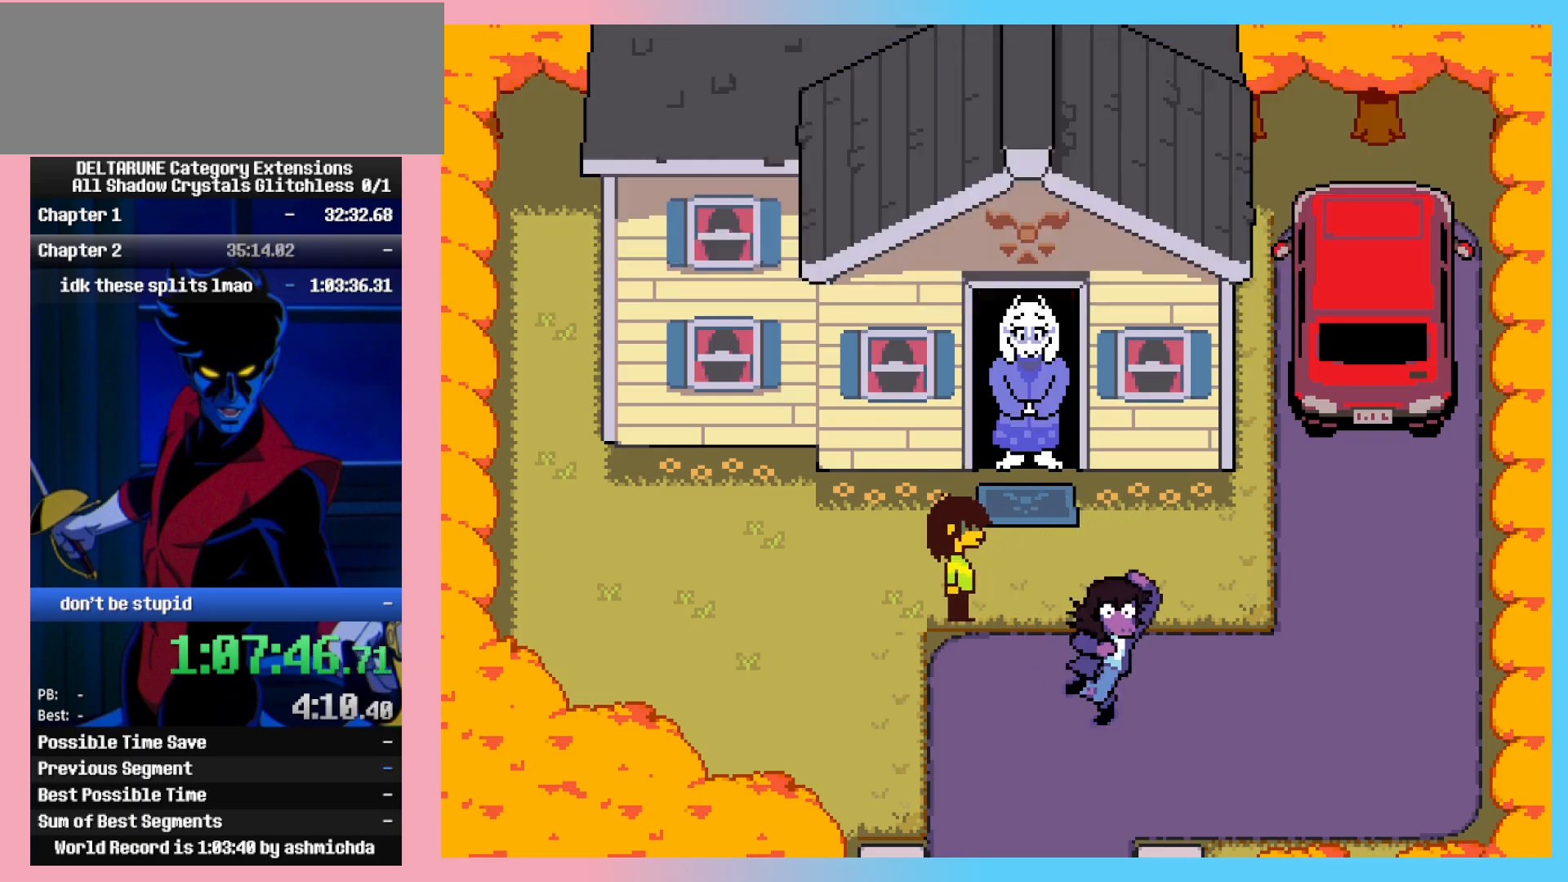
{"keys": ["ctrl_l", "ctrl_r"], "events": []}
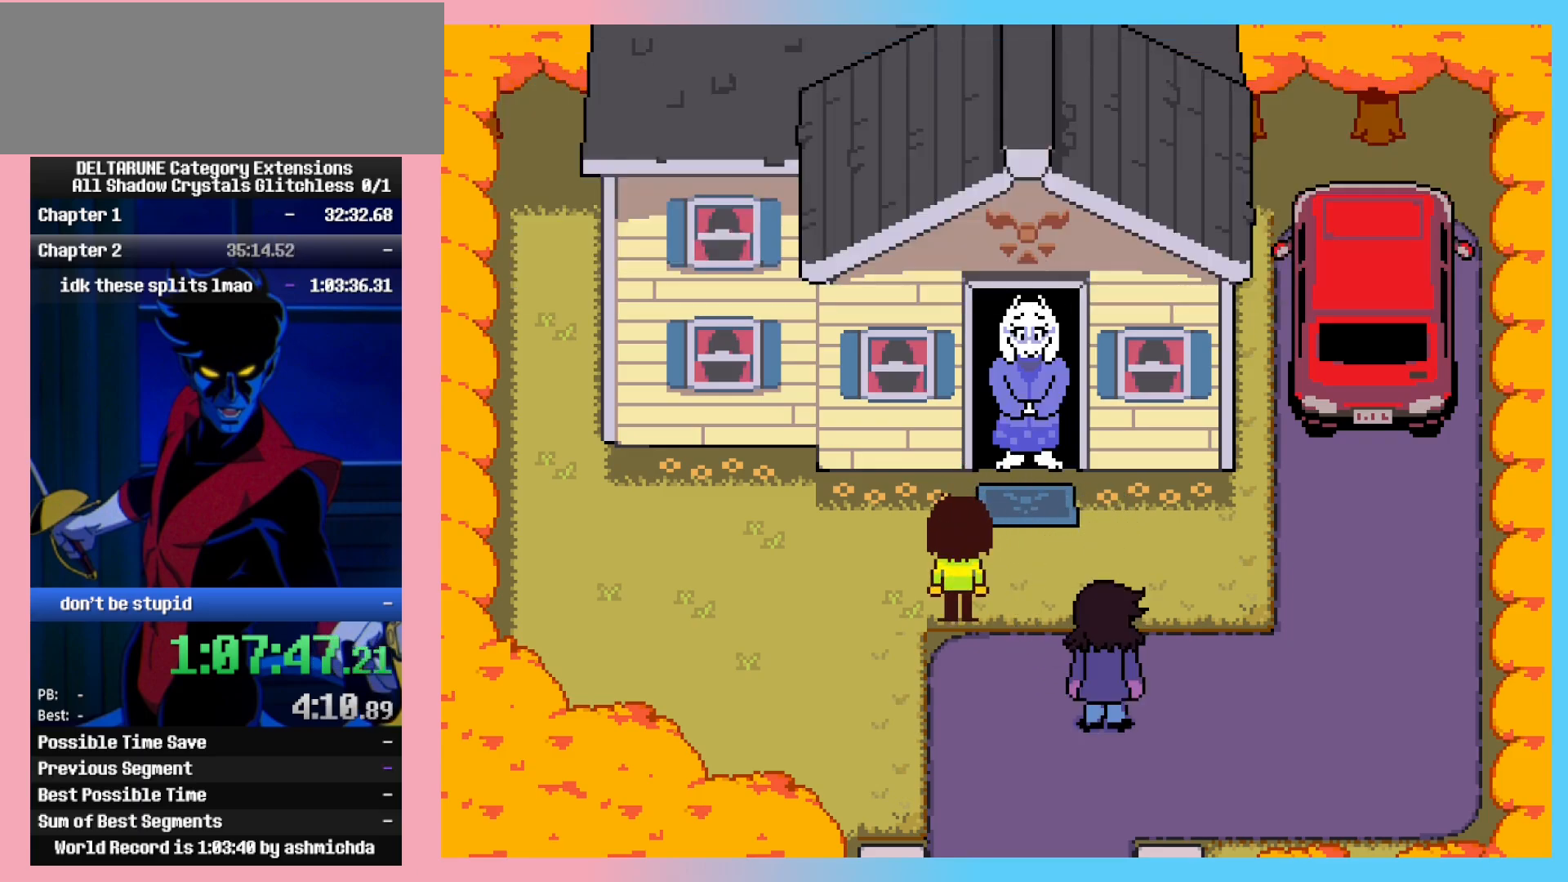
{"keys": ["ctrl_l", "ctrl_r"], "events": []}
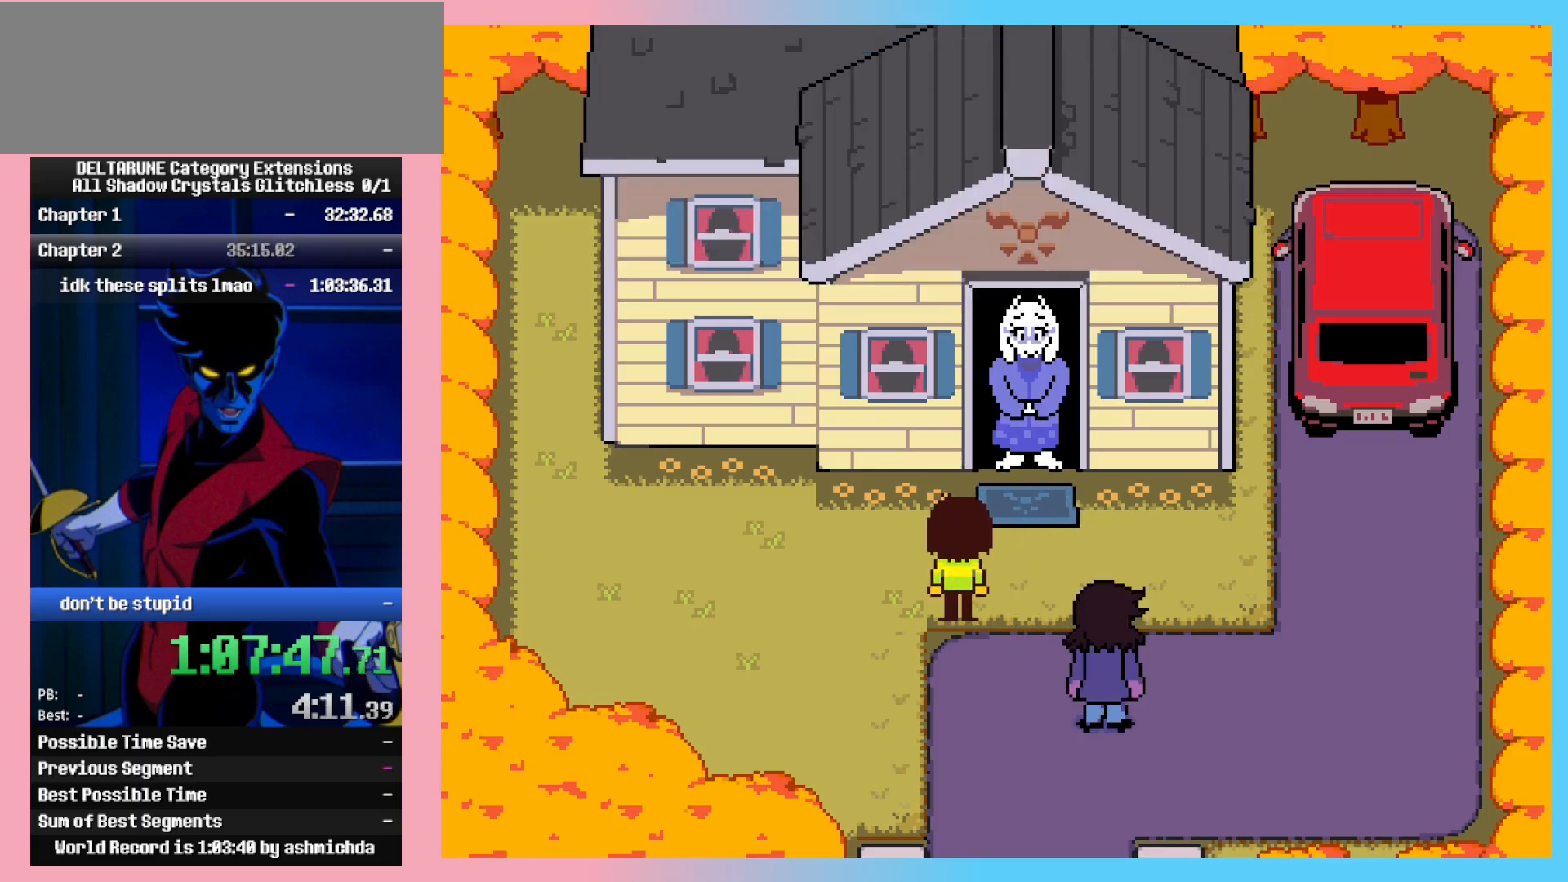
{"keys": ["ctrl_l", "ctrl_r"], "events": []}
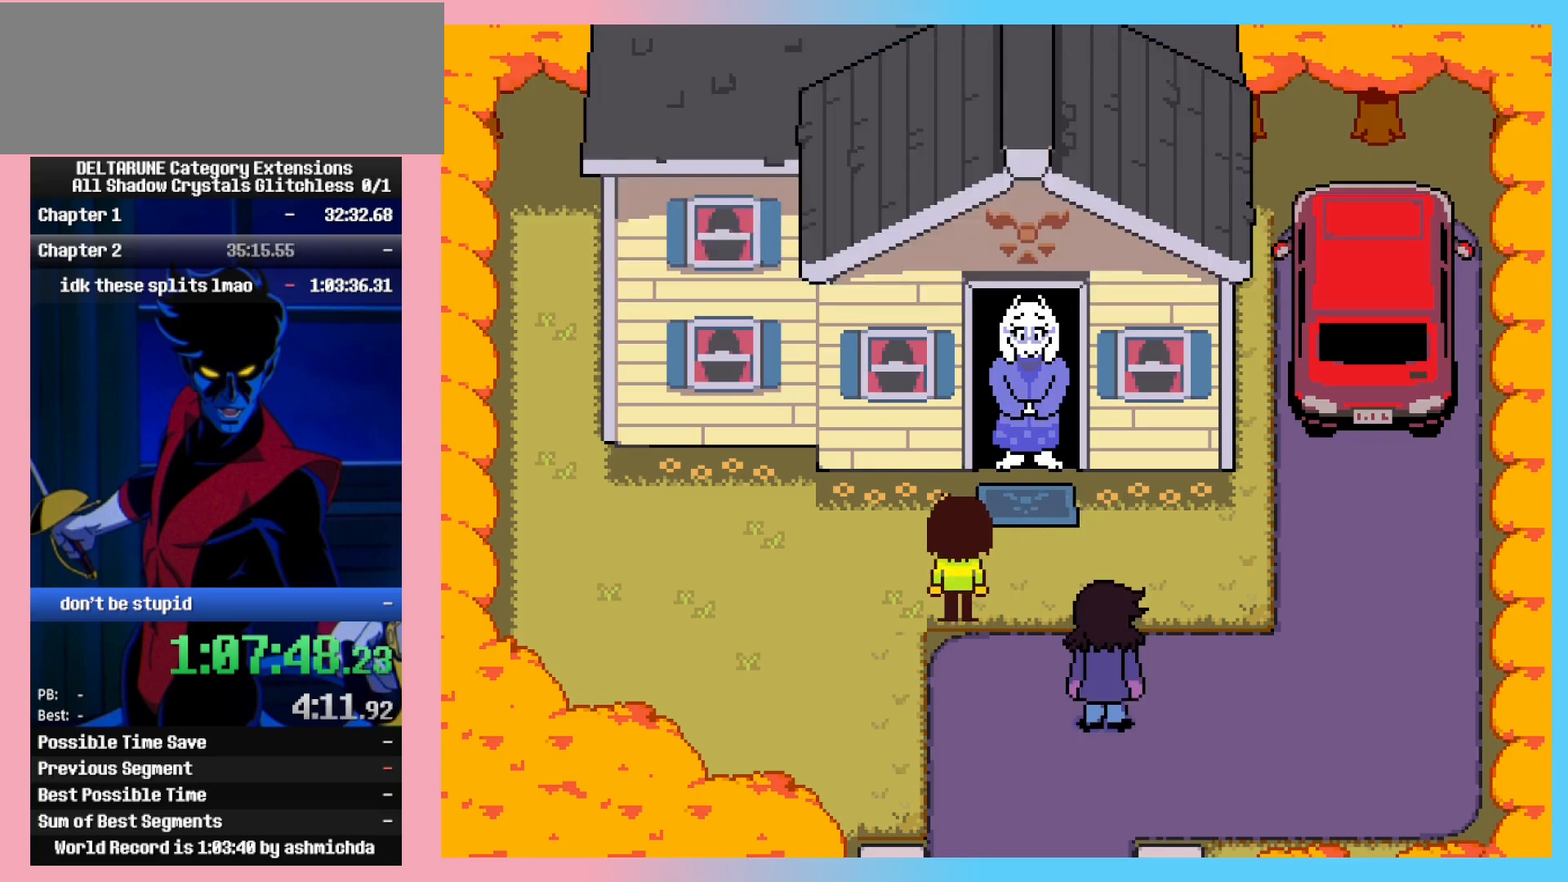
{"keys": ["ctrl_l", "ctrl_r"], "events": []}
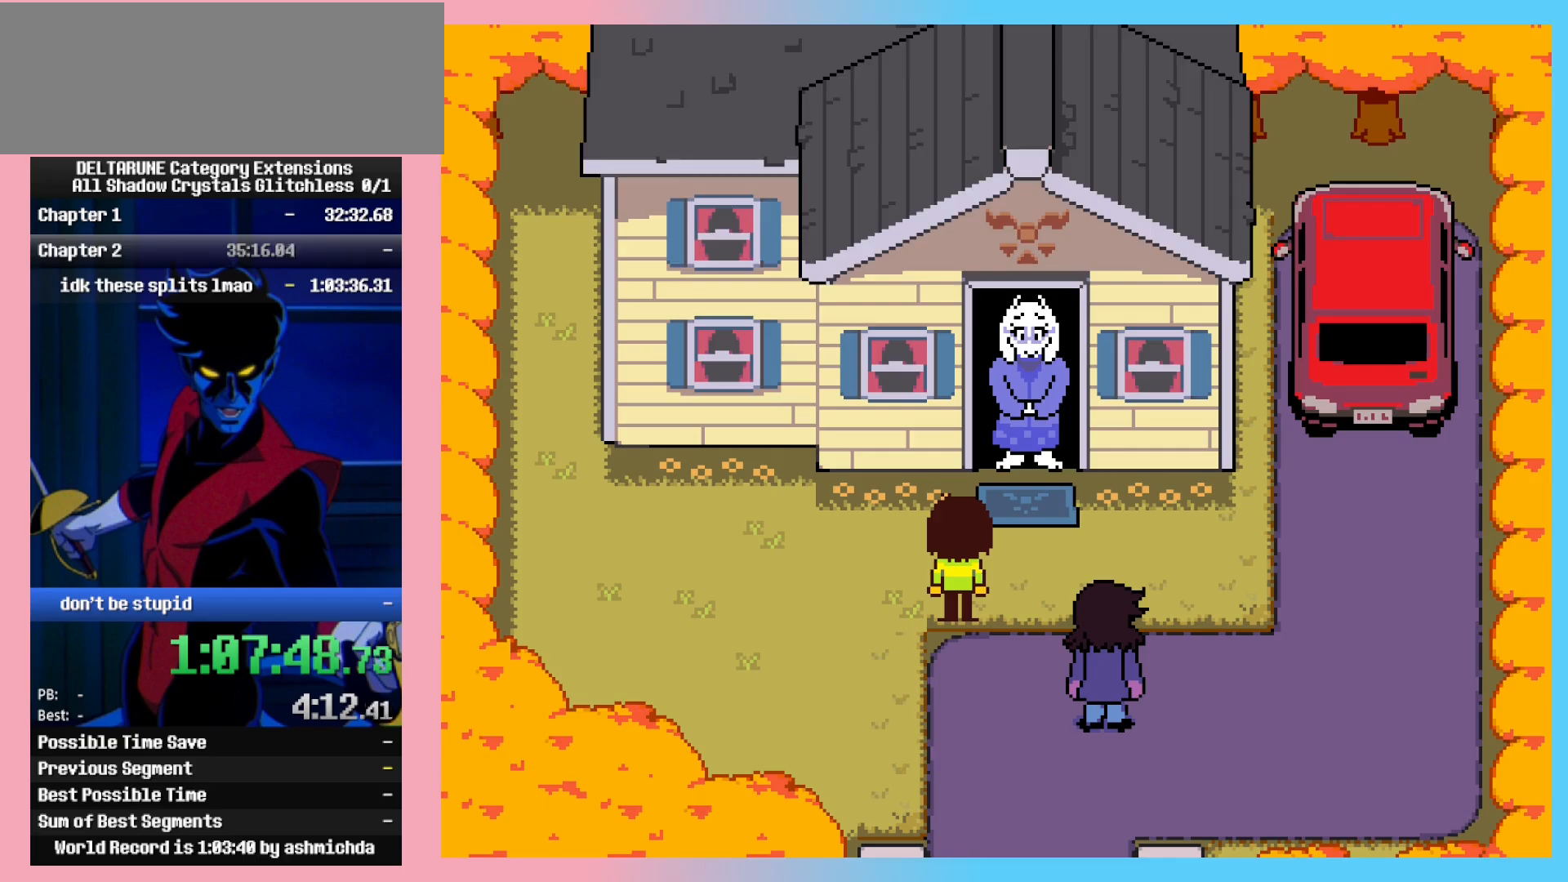
{"keys": ["ctrl_l", "ctrl_r"], "events": []}
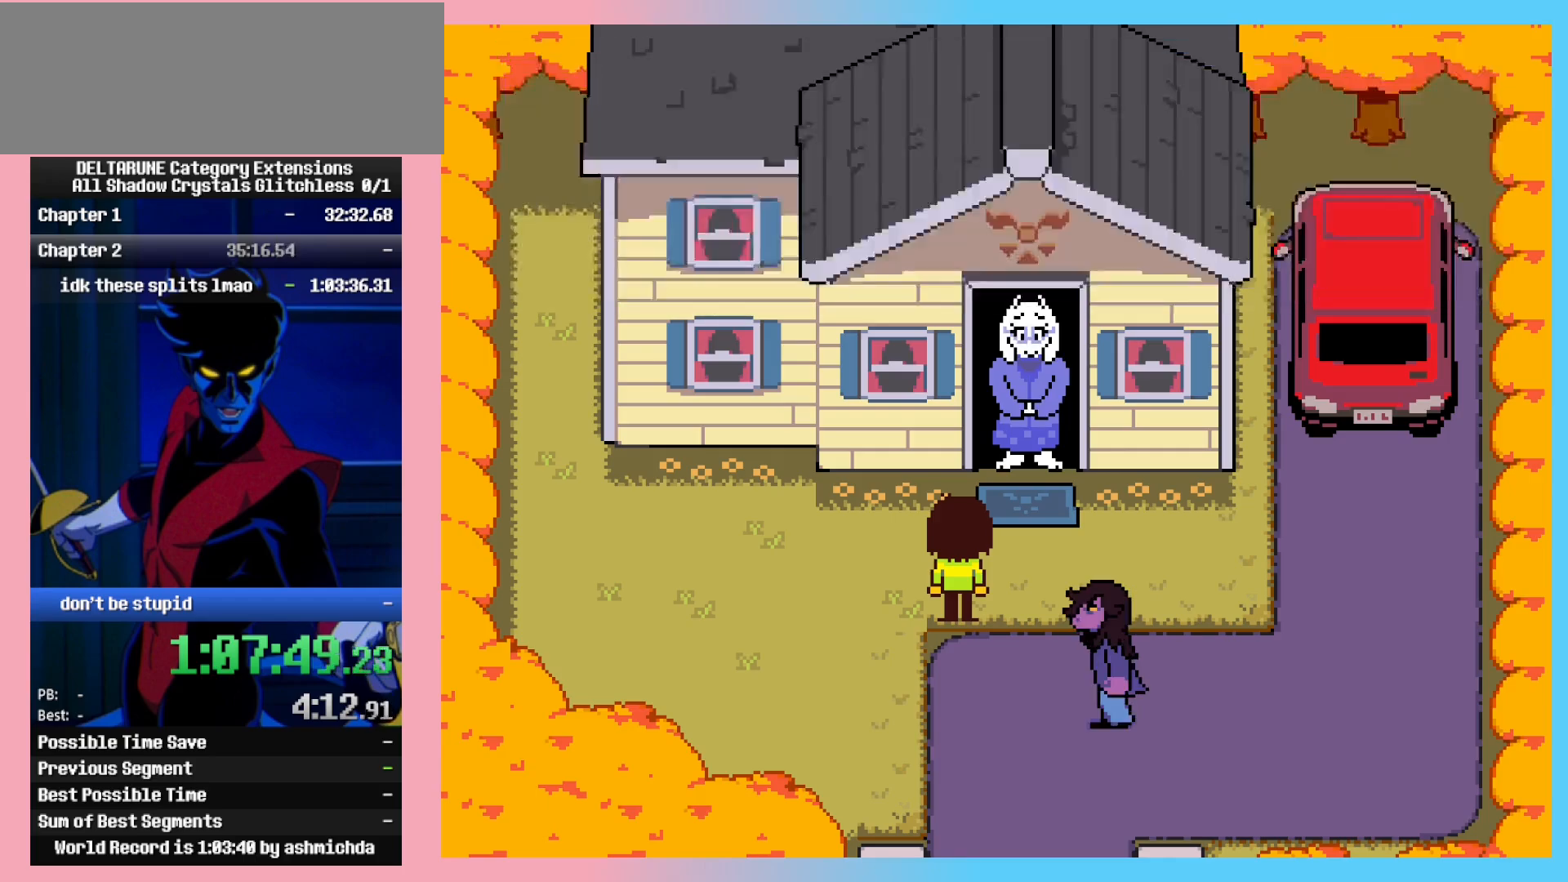
{"keys": ["ctrl_l", "ctrl_r"], "events": []}
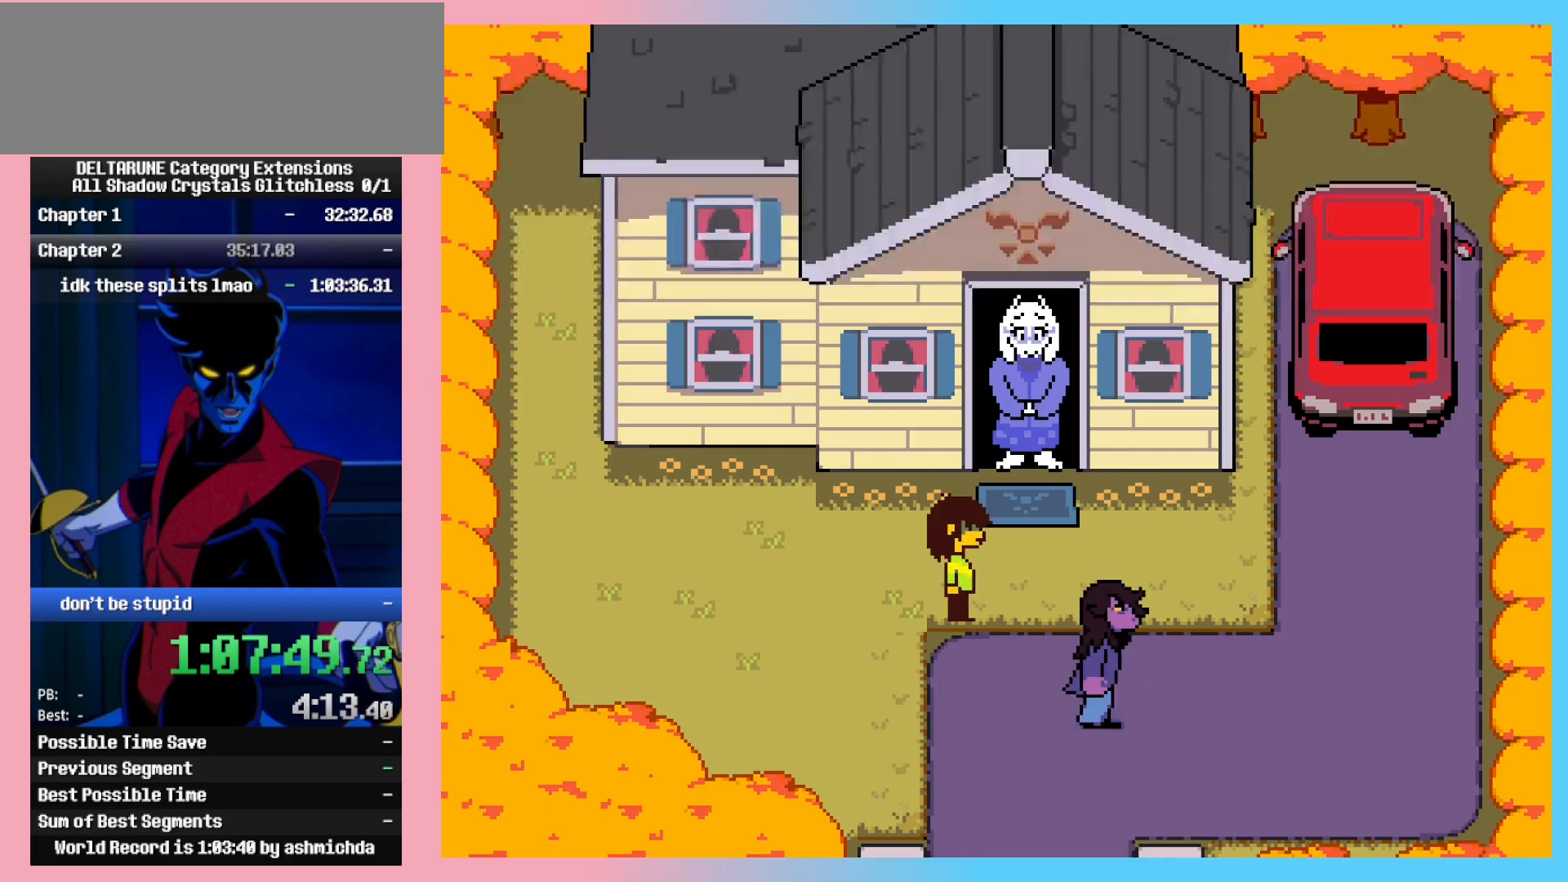
{"keys": ["ctrl_l", "ctrl_r"], "events": []}
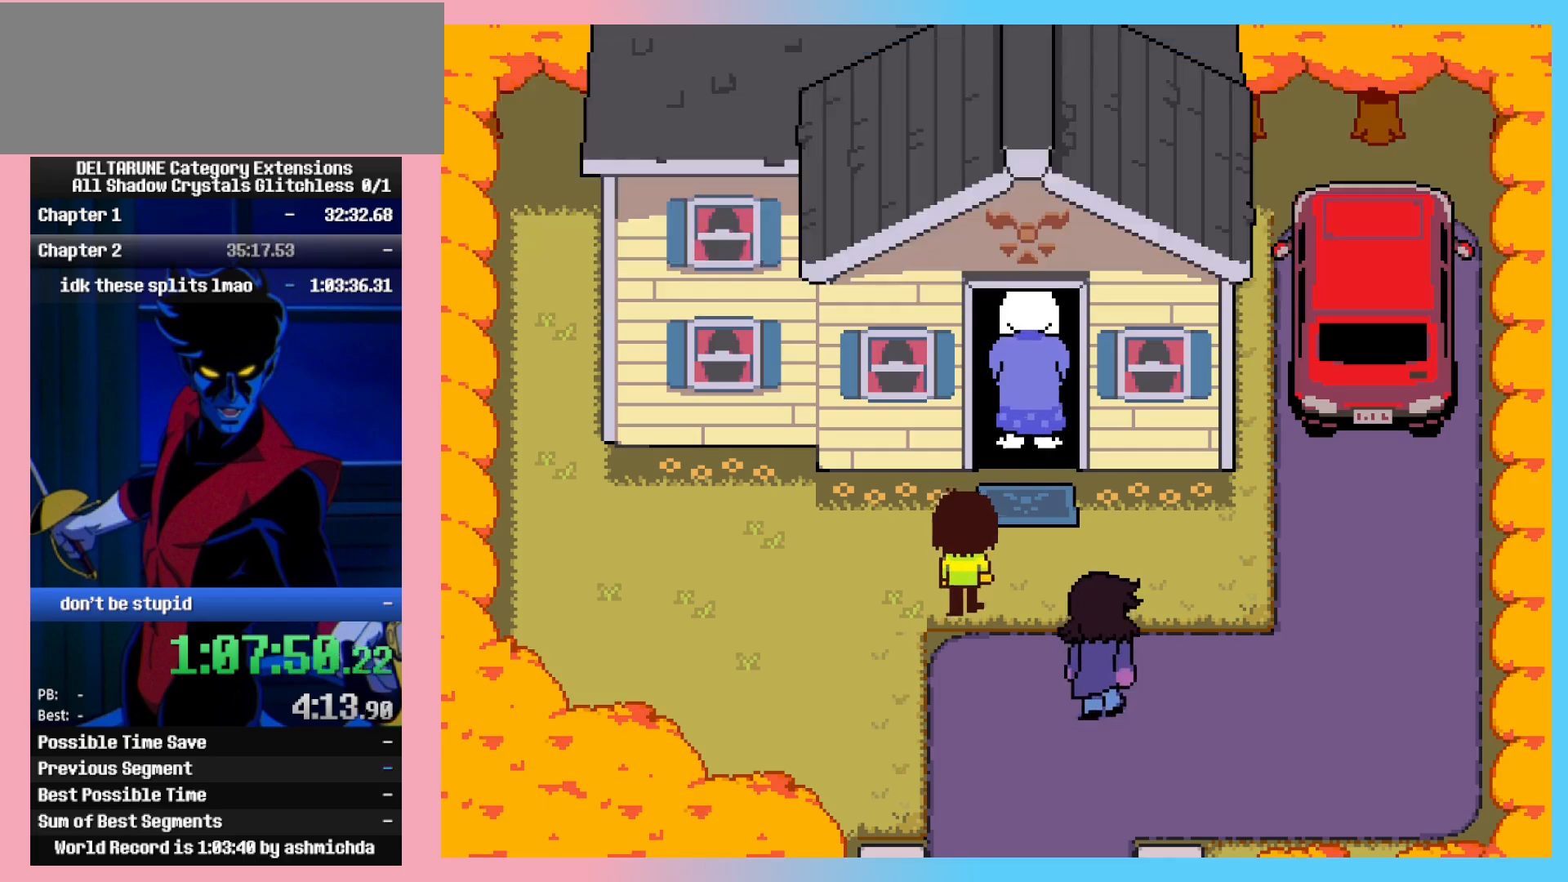
{"keys": ["ctrl_l", "ctrl_r"], "events": []}
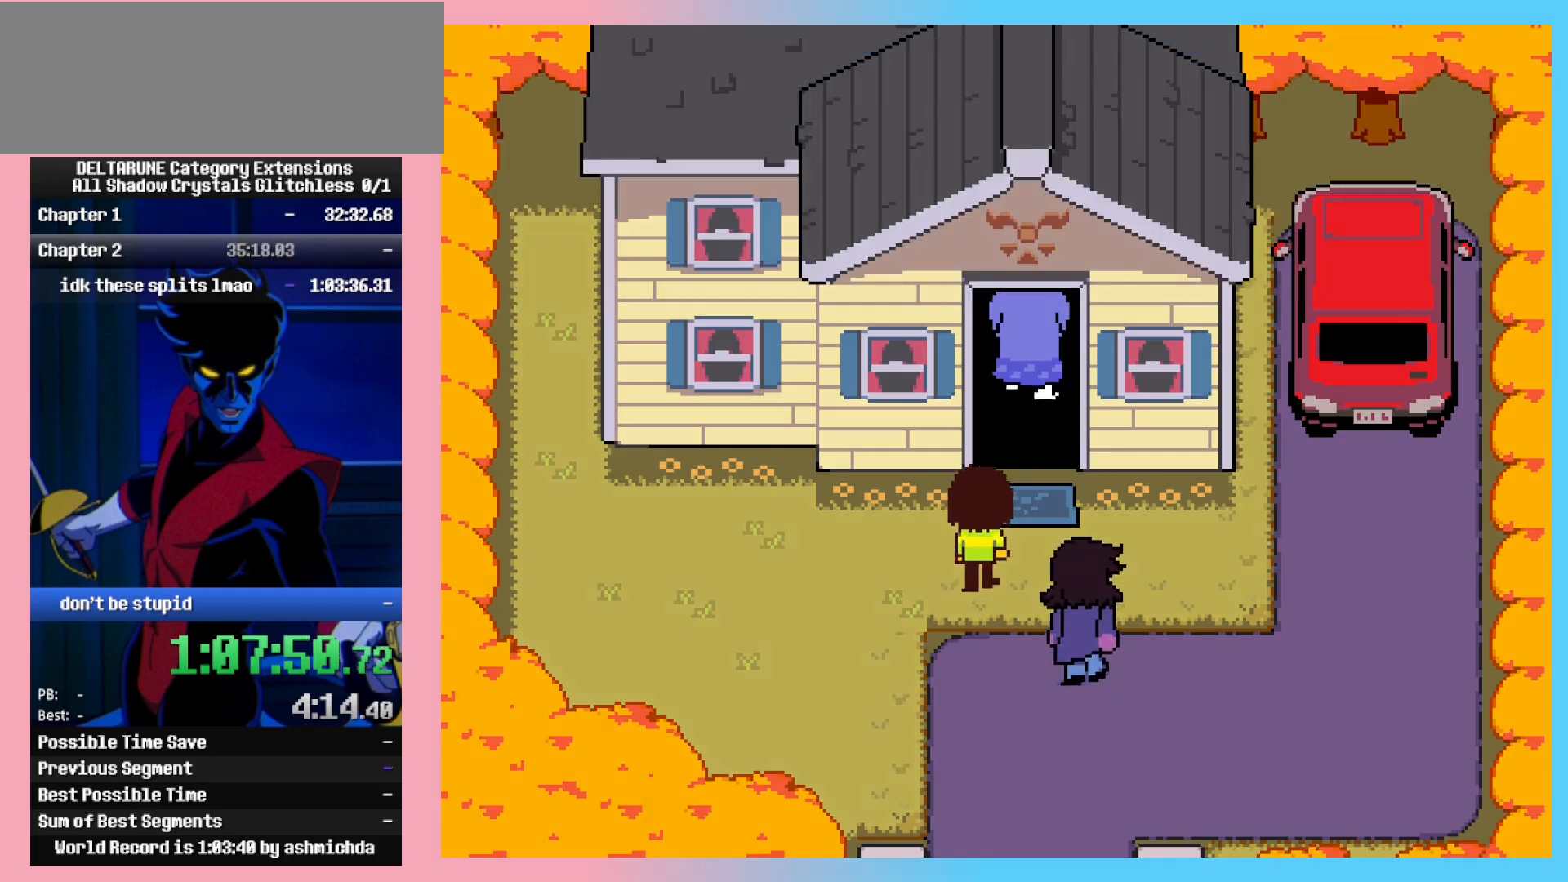
{"keys": ["ctrl_l", "ctrl_r"], "events": []}
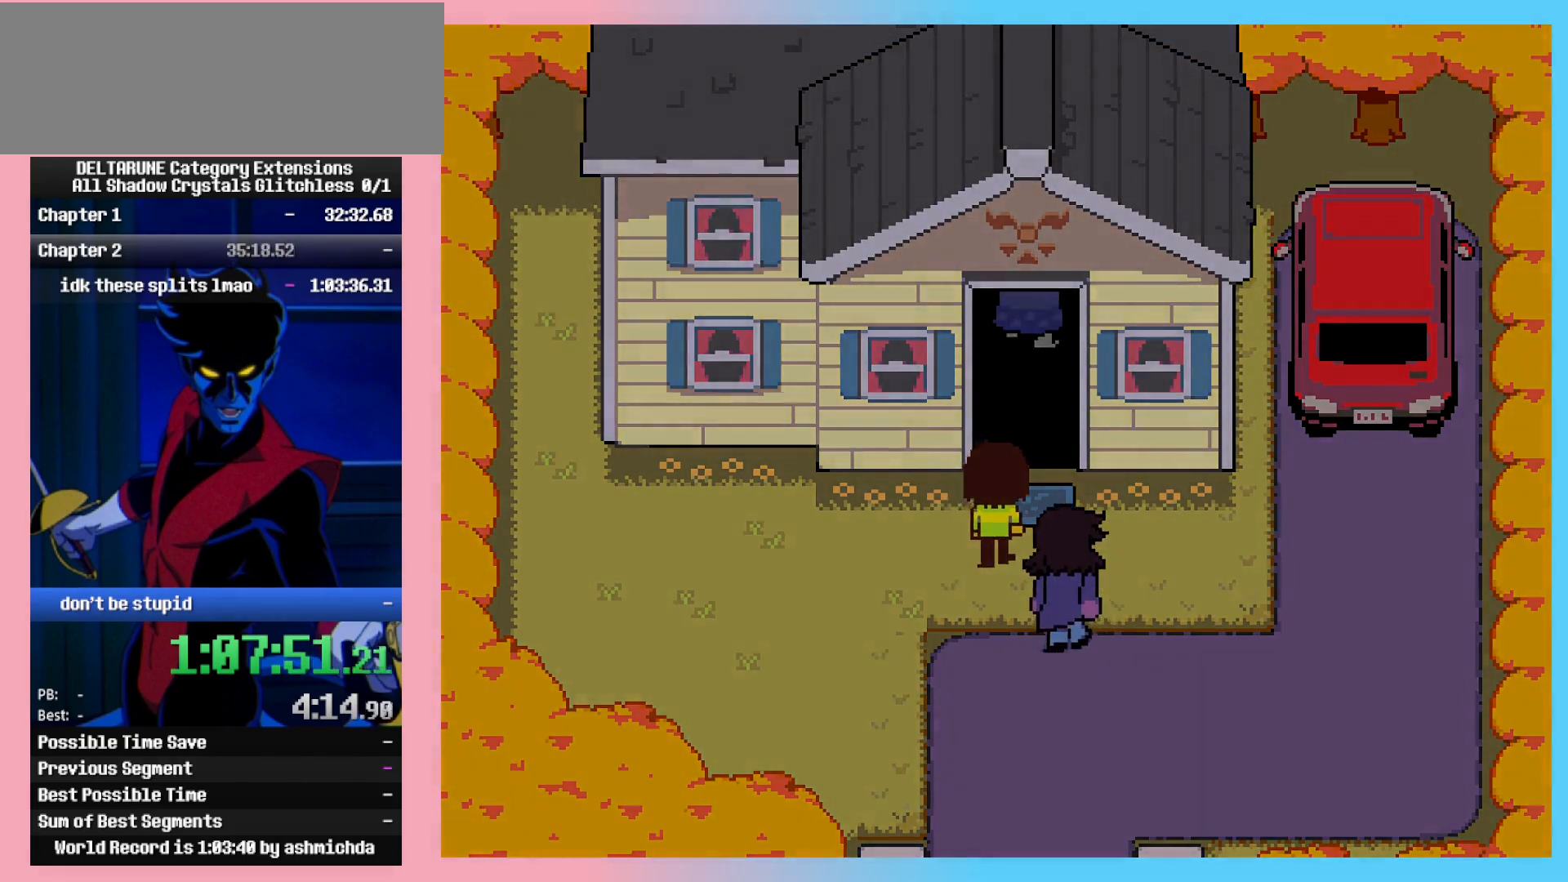
{"keys": ["ctrl_l", "ctrl_r"], "events": []}
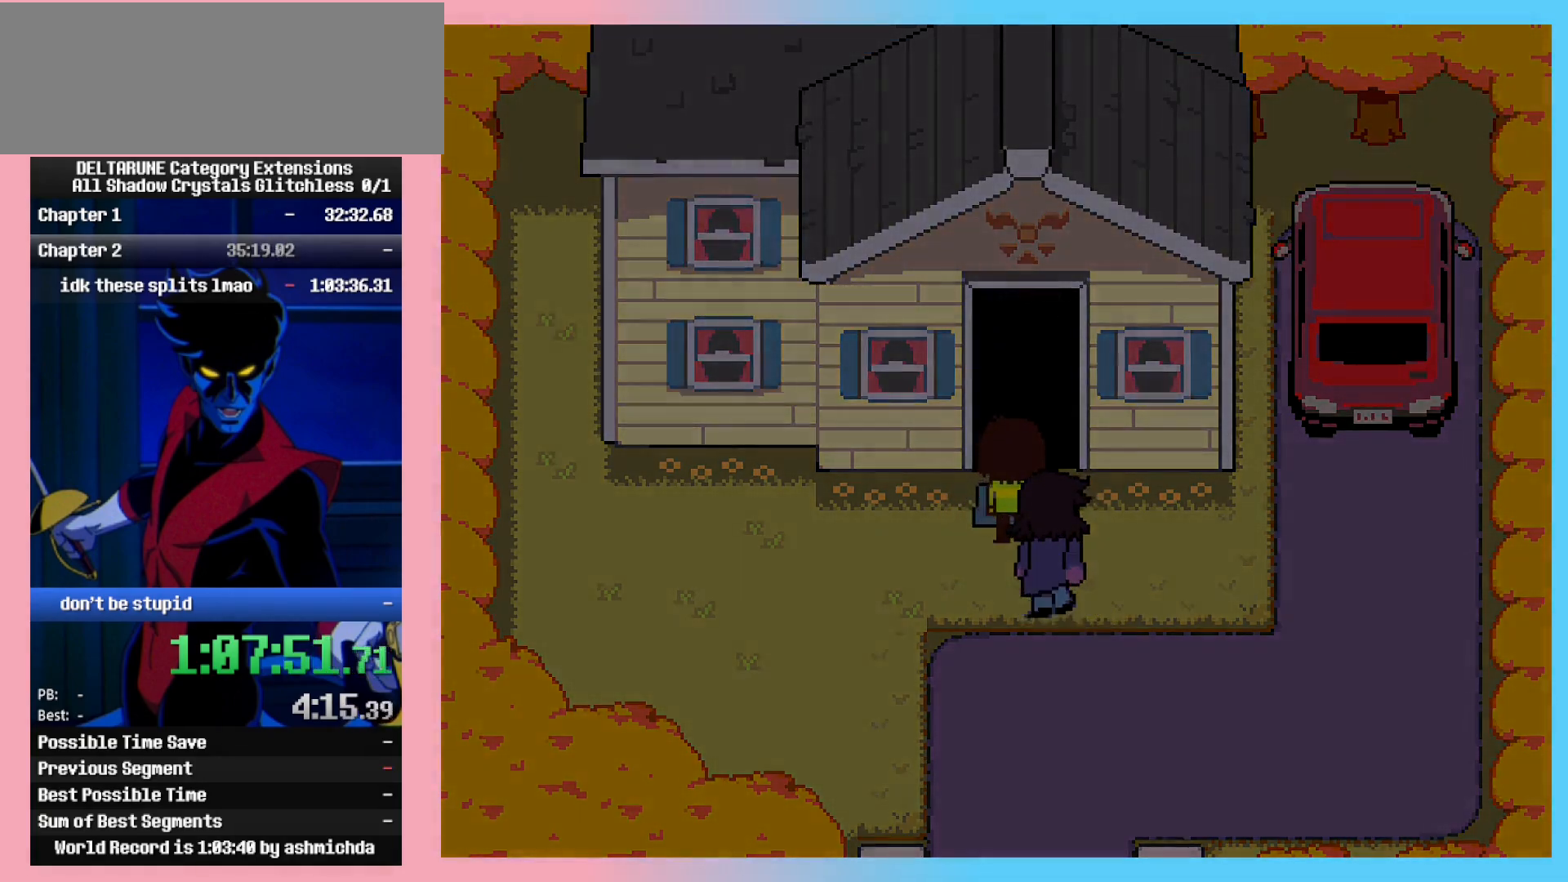
{"keys": ["ctrl_l", "ctrl_r"], "events": []}
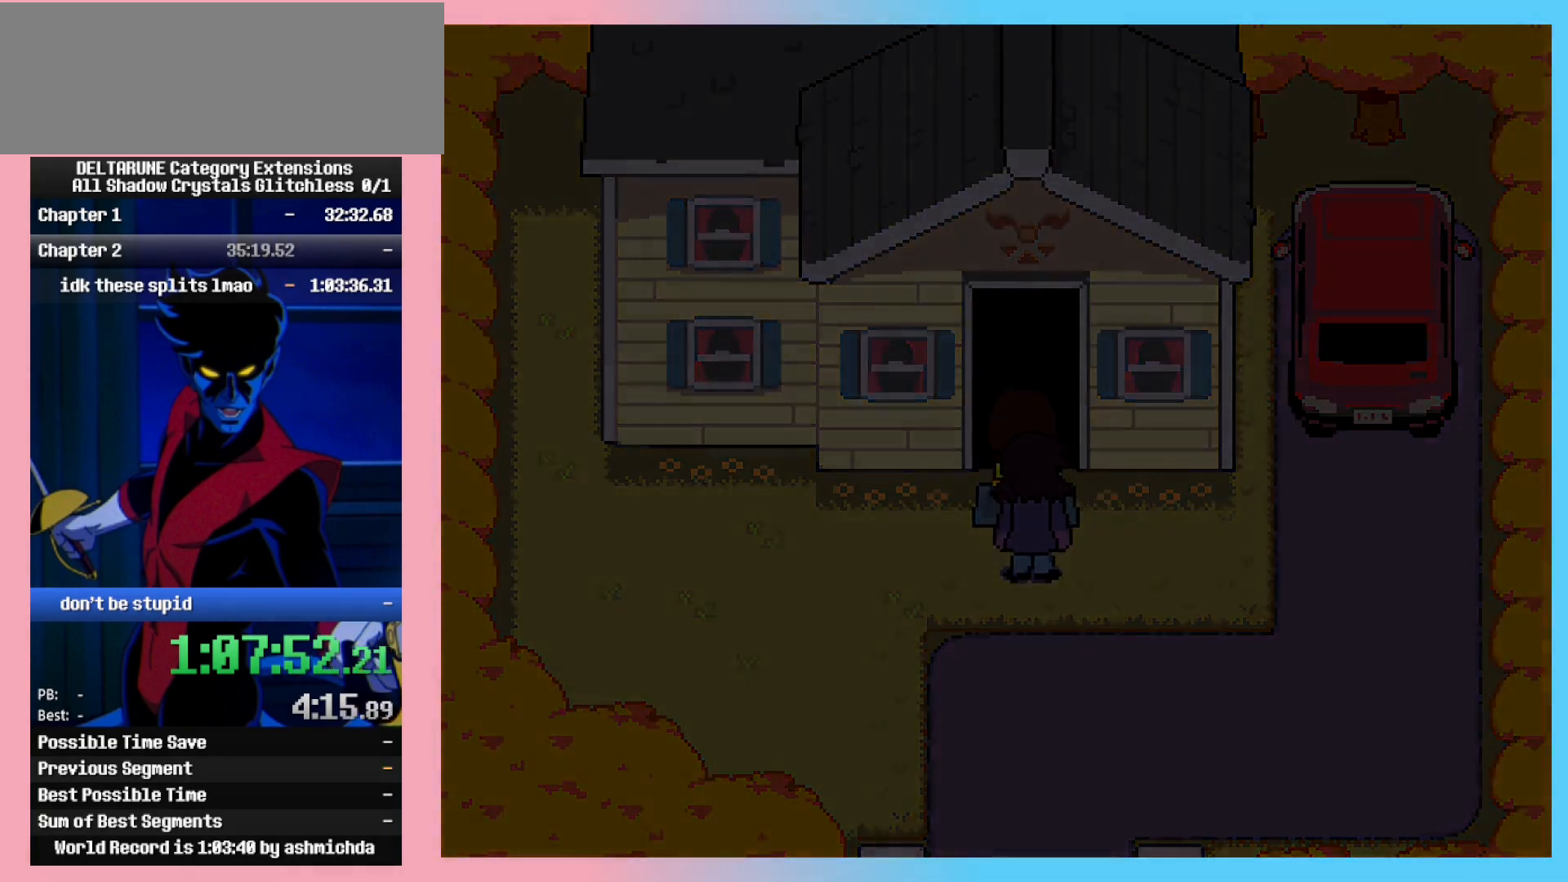
{"keys": ["ctrl_l", "ctrl_r"], "events": []}